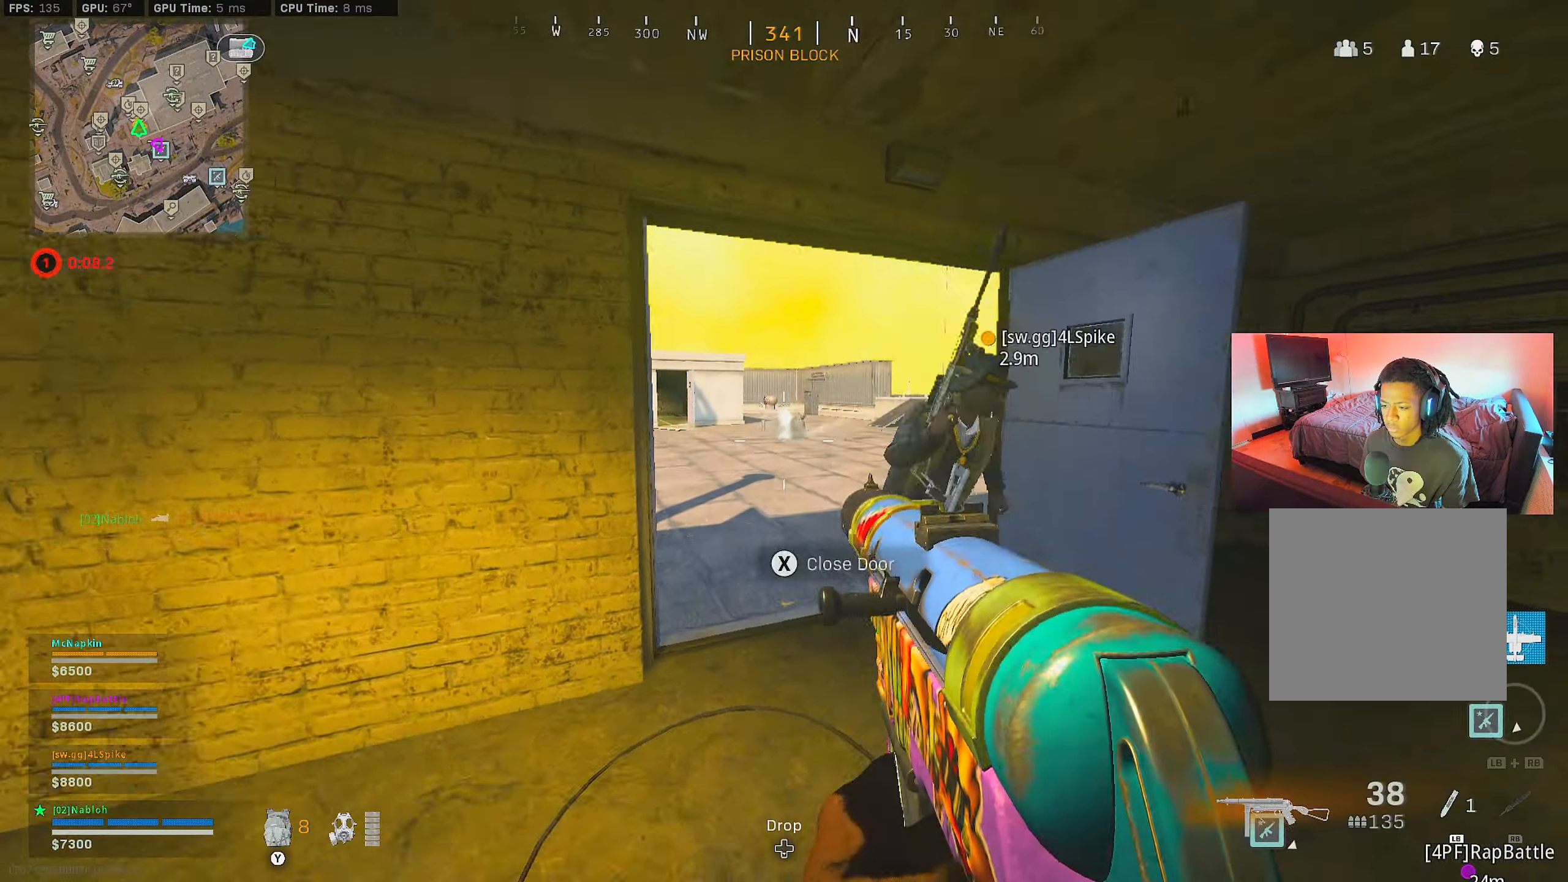
Gameplay with a controller (Xbox layout); each line is a JSON object with the inputs held at the frame after it. "events" lists button and stick changes between this image and that frame as [ms after this image, input, new state], when the widget could be followed in between.
{"buttons": ["L2", "R2"], "left_stick": "center", "right_stick": "center", "events": [[50, "left_stick", "up"], [117, "L2", "down"], [200, "right_stick", "up-right"], [300, "right_stick", "center"], [350, "left_stick", "up-right"], [400, "R2", "down"], [467, "left_stick", "center"]]}
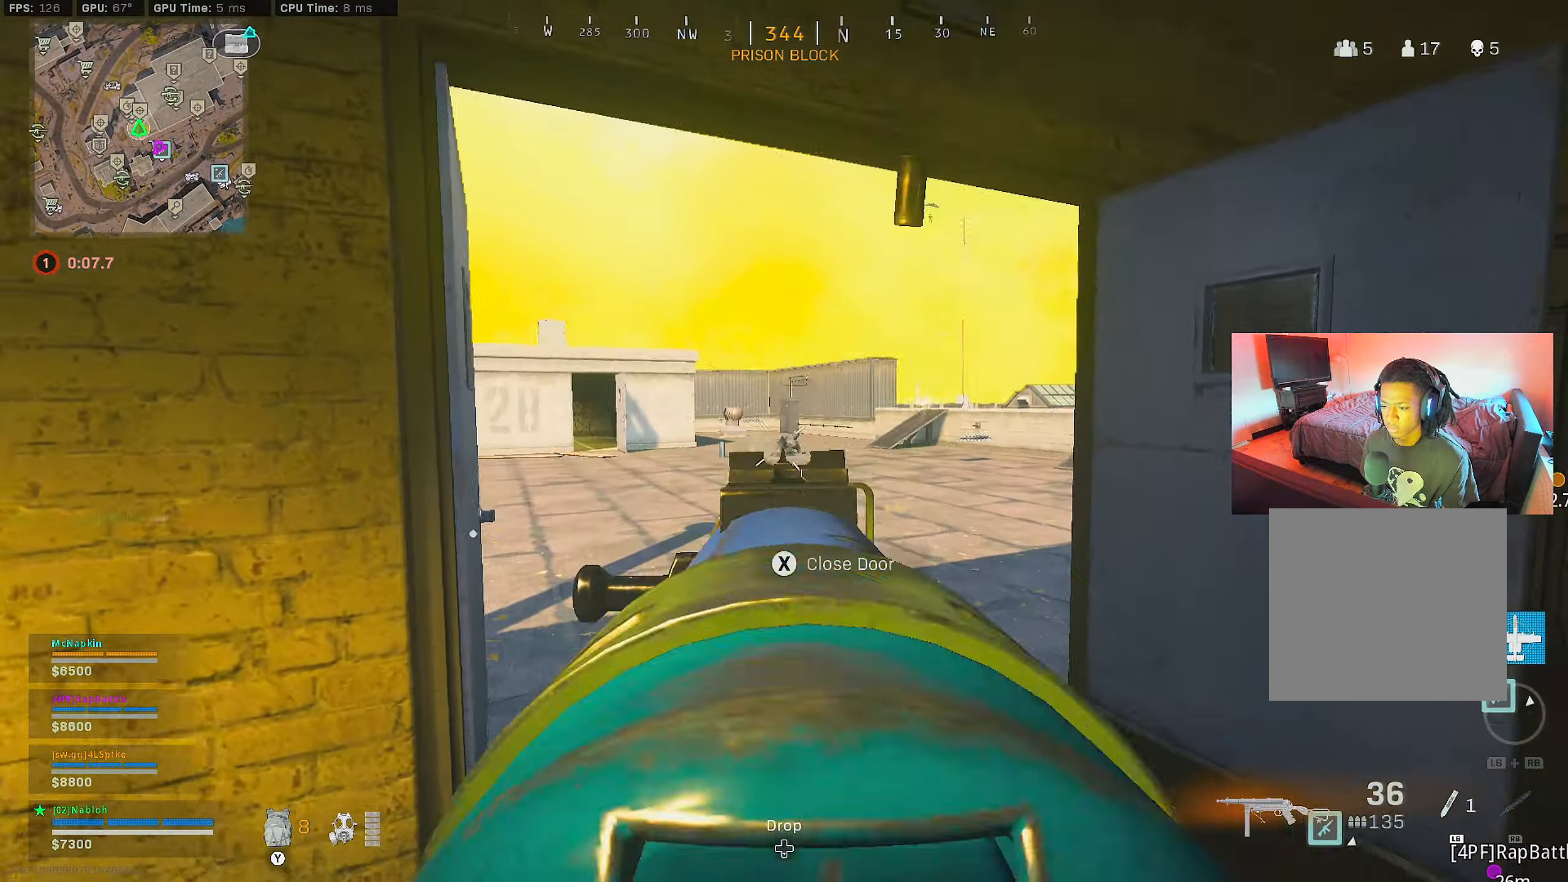
{"buttons": [], "left_stick": "right", "right_stick": "center", "events": [[17, "left_stick", "down"], [117, "left_stick", "down-right"], [217, "R2", "up"], [251, "L2", "up"], [318, "X", "down"], [384, "left_stick", "right"], [401, "X", "up"]]}
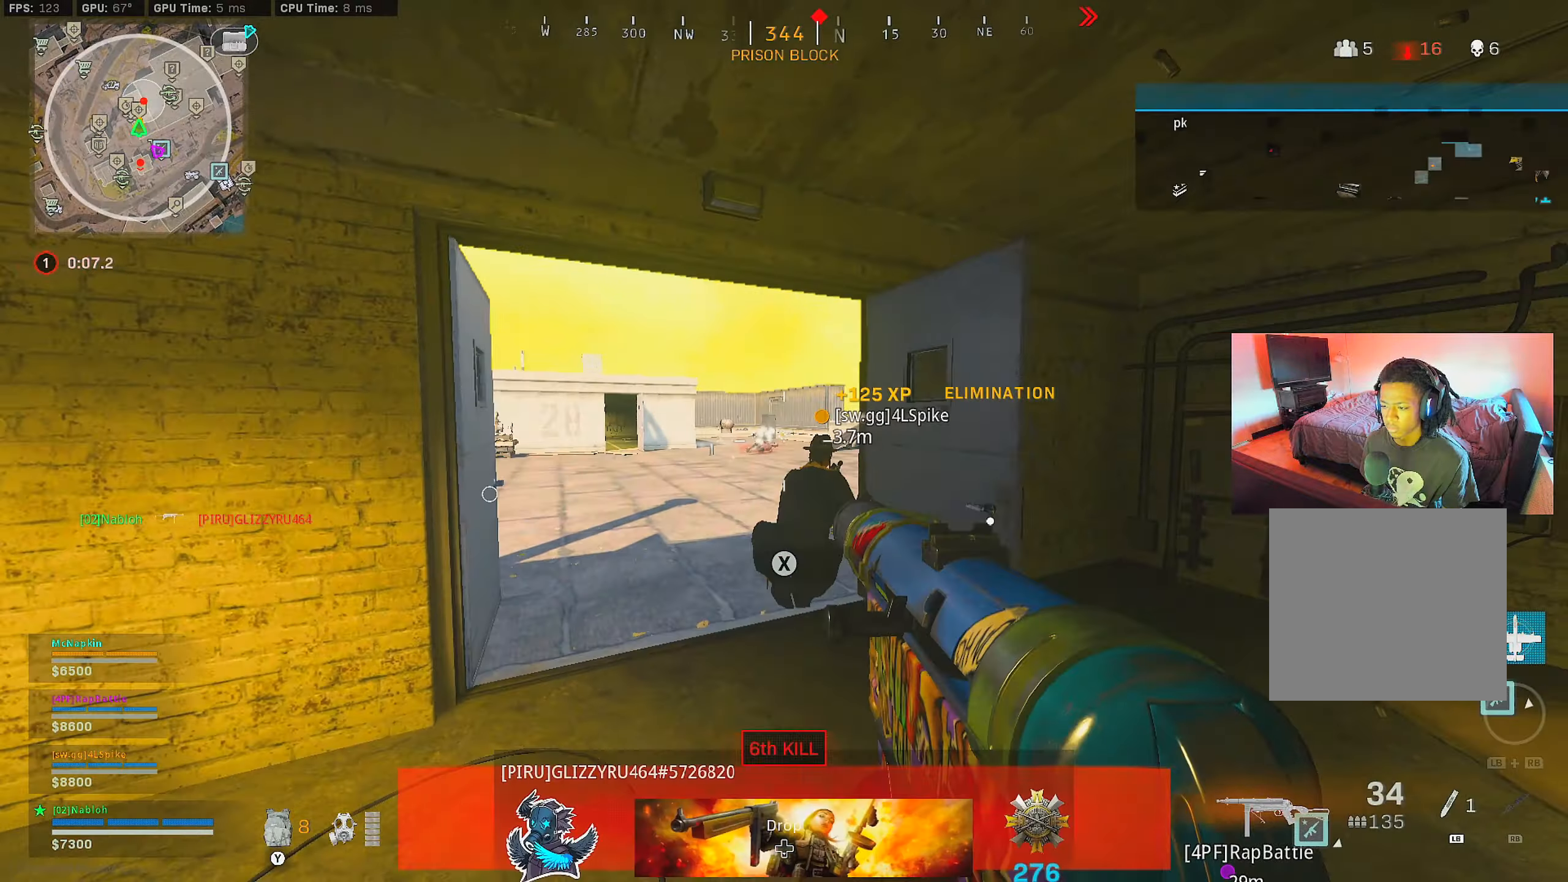
{"buttons": ["Y"], "left_stick": "down-left", "right_stick": "center", "events": [[417, "Y", "down"], [417, "left_stick", "down-left"]]}
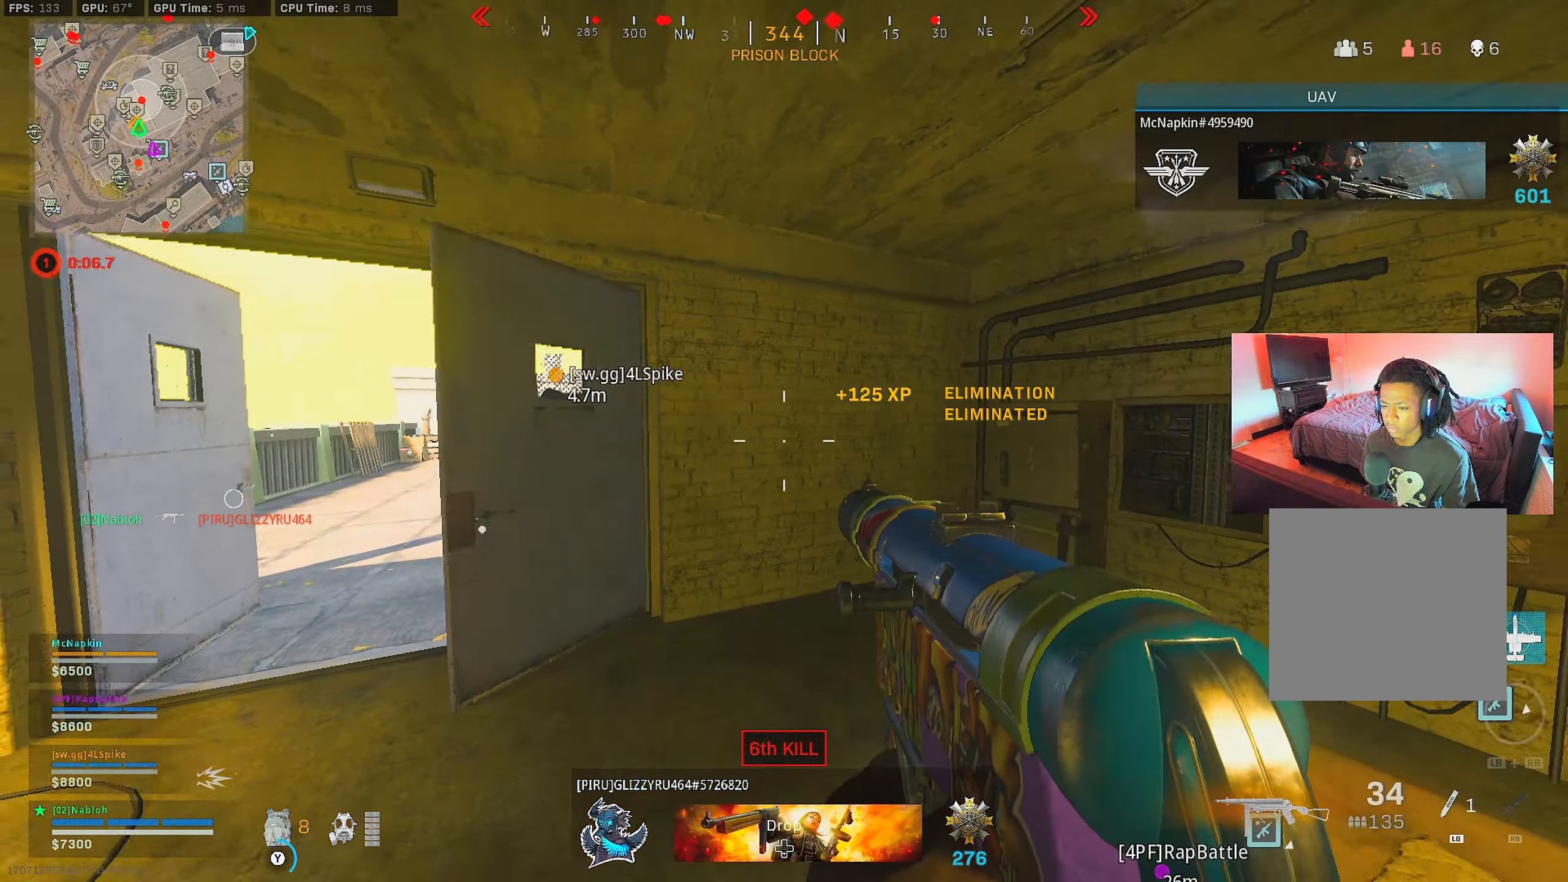
{"buttons": ["L3"], "left_stick": "up-left", "right_stick": "left", "events": [[16, "Y", "up"], [150, "left_stick", "center"], [283, "left_stick", "up-left"], [500, "L3", "down"], [500, "right_stick", "left"]]}
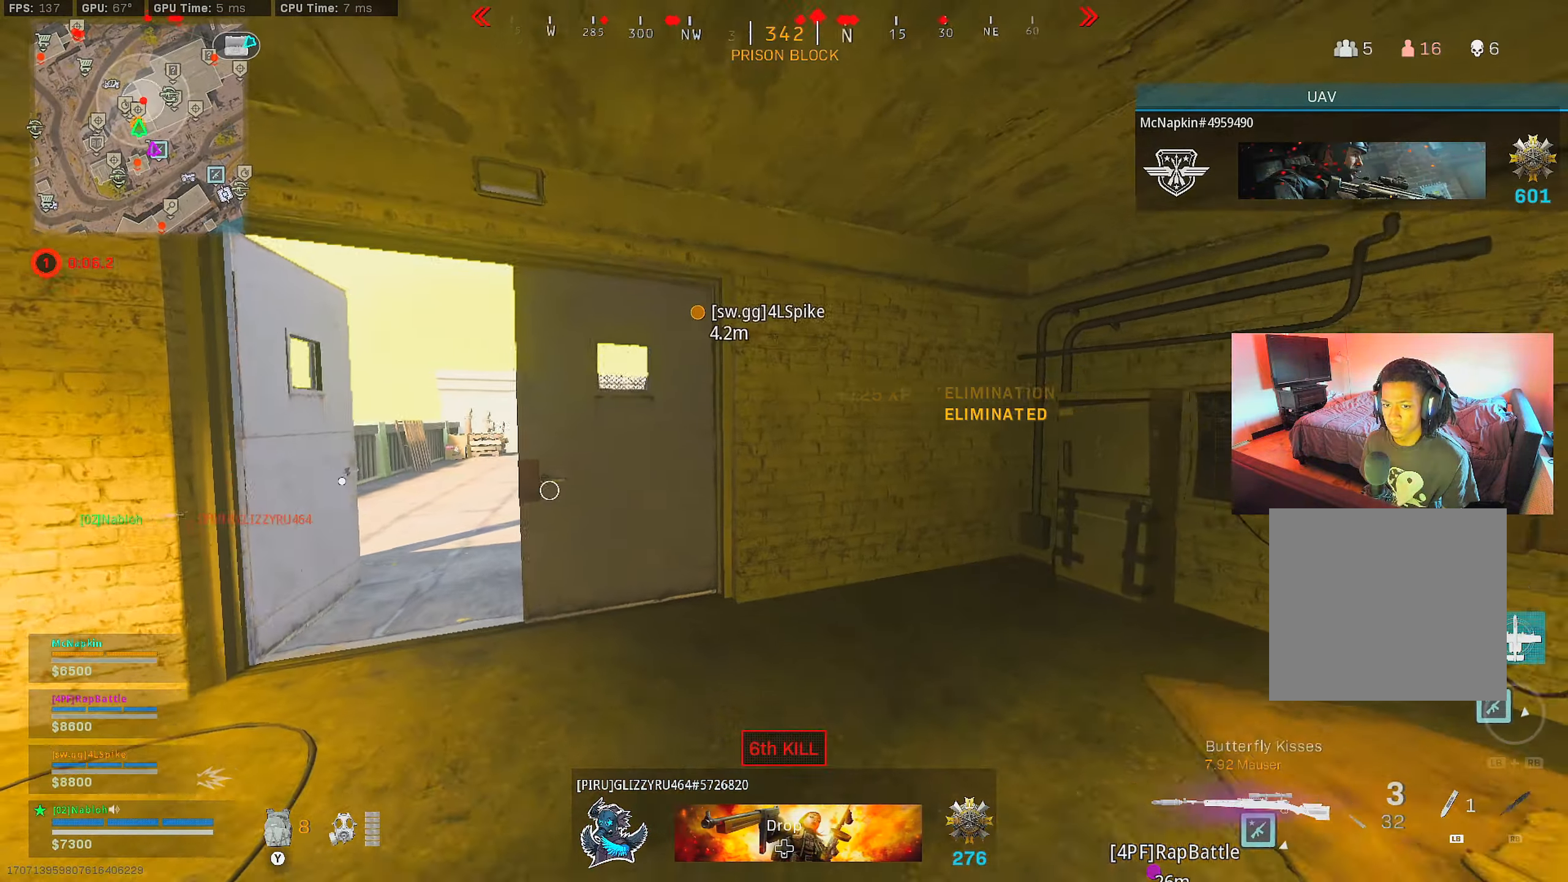
{"buttons": [], "left_stick": "left", "right_stick": "center", "events": [[83, "L3", "up"], [83, "right_stick", "center"], [167, "left_stick", "down-left"], [334, "left_stick", "left"], [334, "right_stick", "right"], [417, "right_stick", "center"]]}
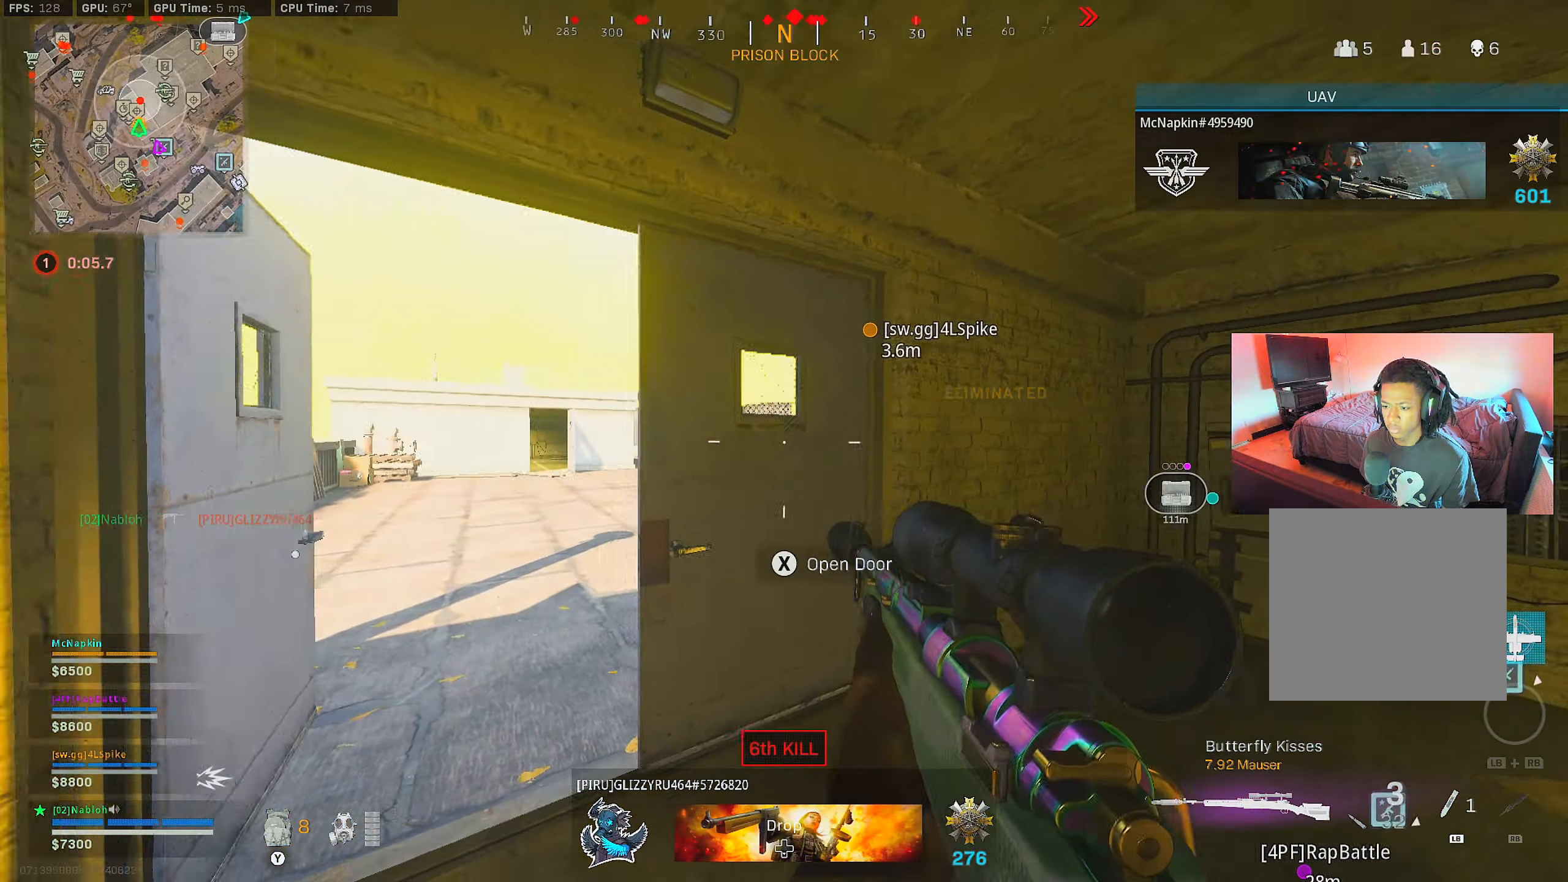
{"buttons": ["L2", "L3"], "left_stick": "up-left", "right_stick": "center", "events": [[183, "L2", "down"], [283, "L3", "down"], [300, "left_stick", "up-left"]]}
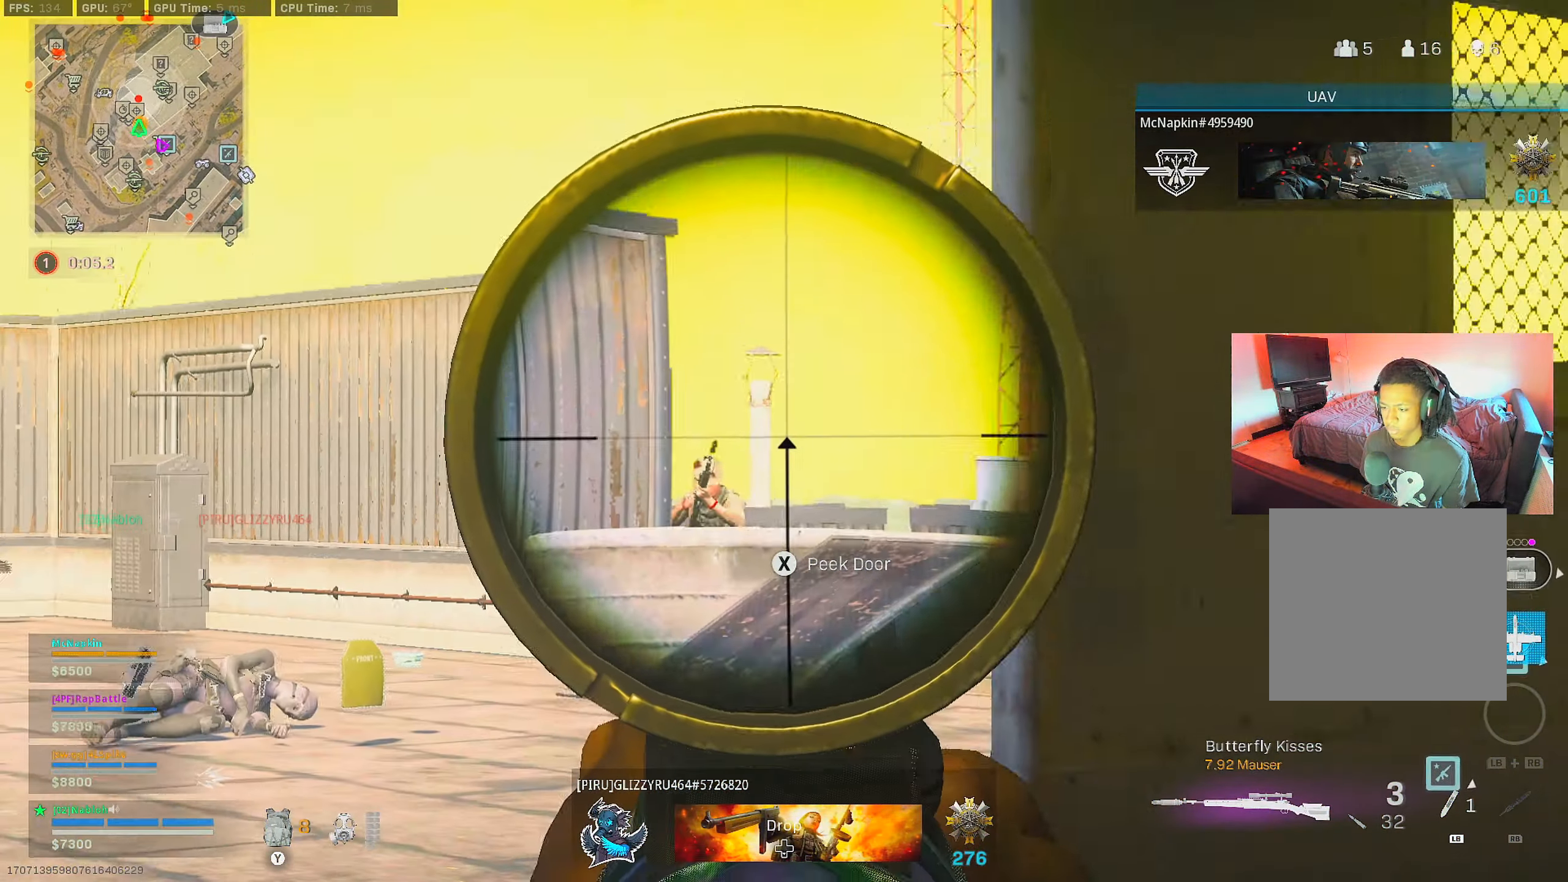
{"buttons": ["R2"], "left_stick": "up-right", "right_stick": "down", "events": [[17, "right_stick", "down"], [100, "right_stick", "center"], [234, "right_stick", "down-left"], [300, "right_stick", "down"], [384, "R2", "down"], [450, "left_stick", "up-right"], [467, "L2", "up"], [467, "L3", "up"]]}
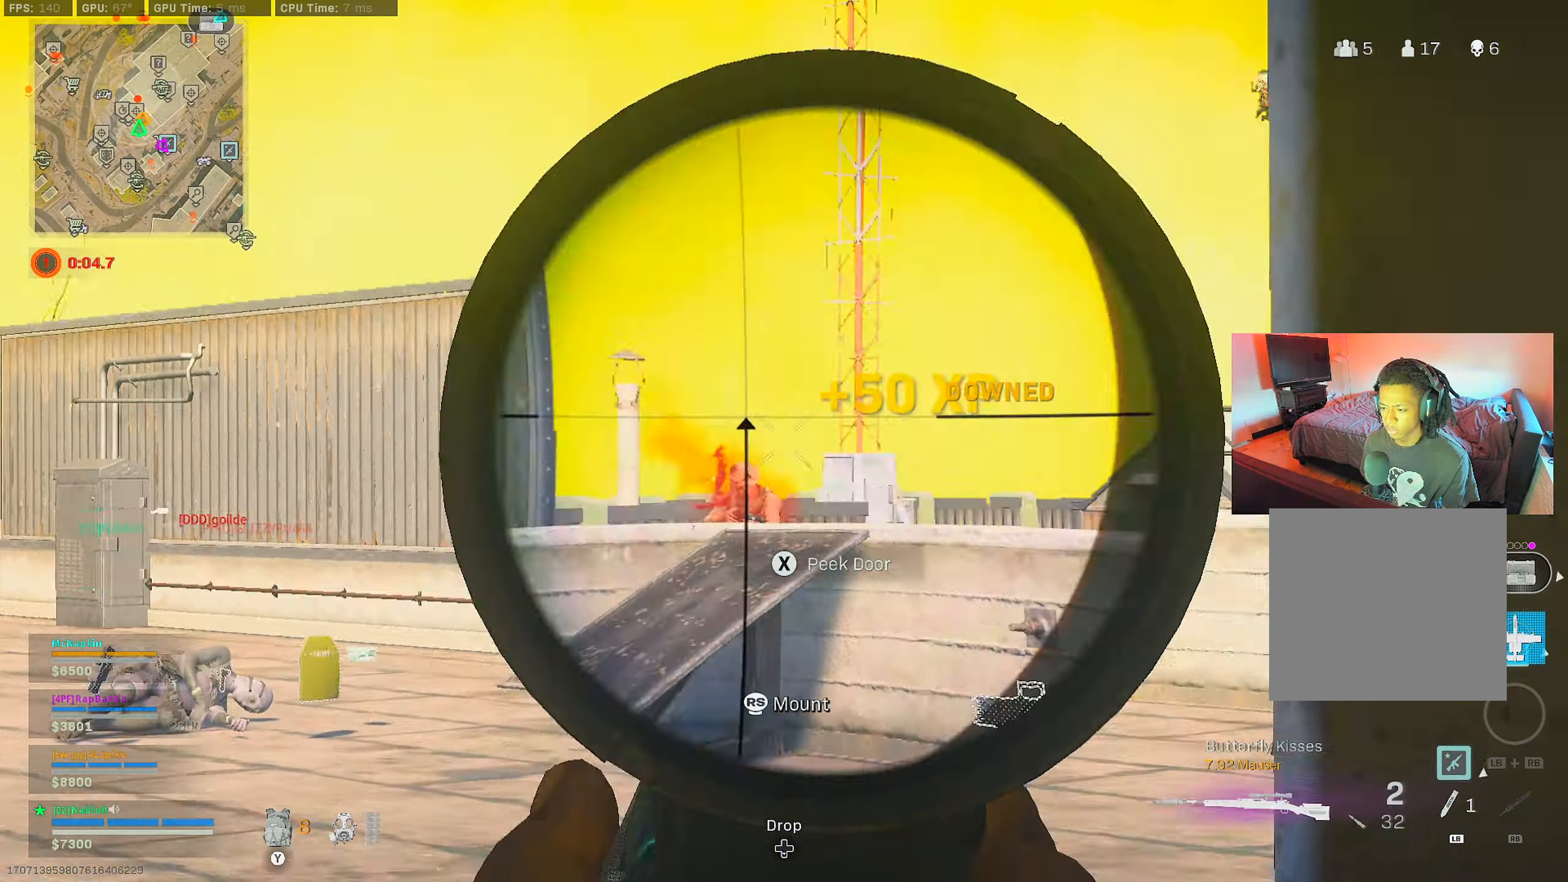
{"buttons": [], "left_stick": "up", "right_stick": "center", "events": [[16, "R2", "up"], [16, "right_stick", "down-left"], [133, "right_stick", "center"], [150, "left_stick", "up-left"], [166, "L3", "down"], [216, "right_stick", "left"], [300, "L3", "up"], [350, "right_stick", "center"], [450, "left_stick", "up"]]}
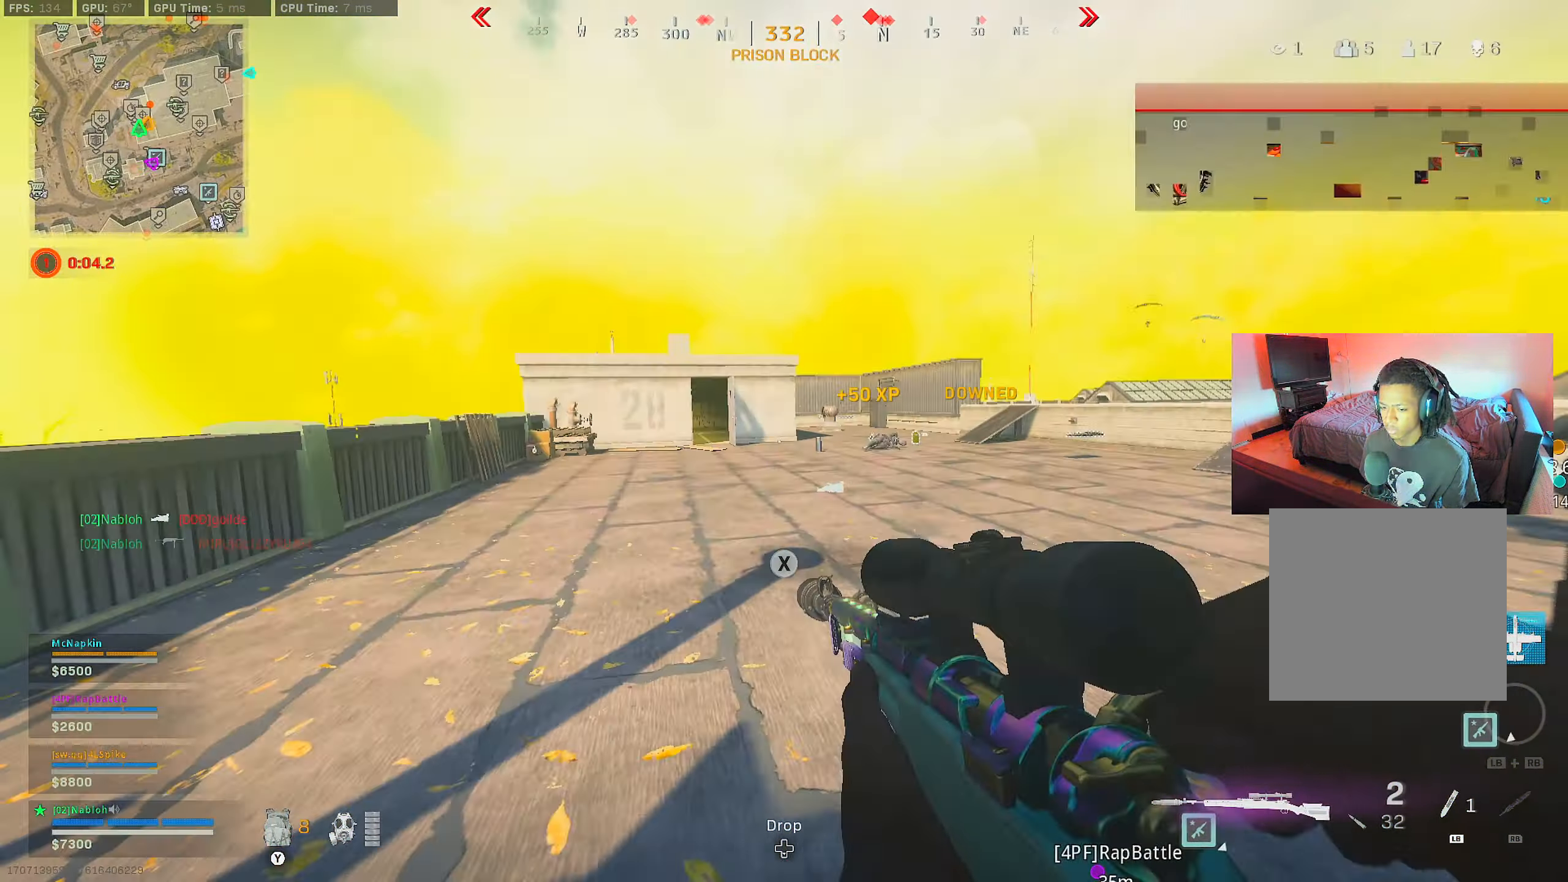
{"buttons": [], "left_stick": "up", "right_stick": "center", "events": [[17, "right_stick", "right"], [117, "right_stick", "center"], [267, "Y", "down"], [350, "Y", "up"]]}
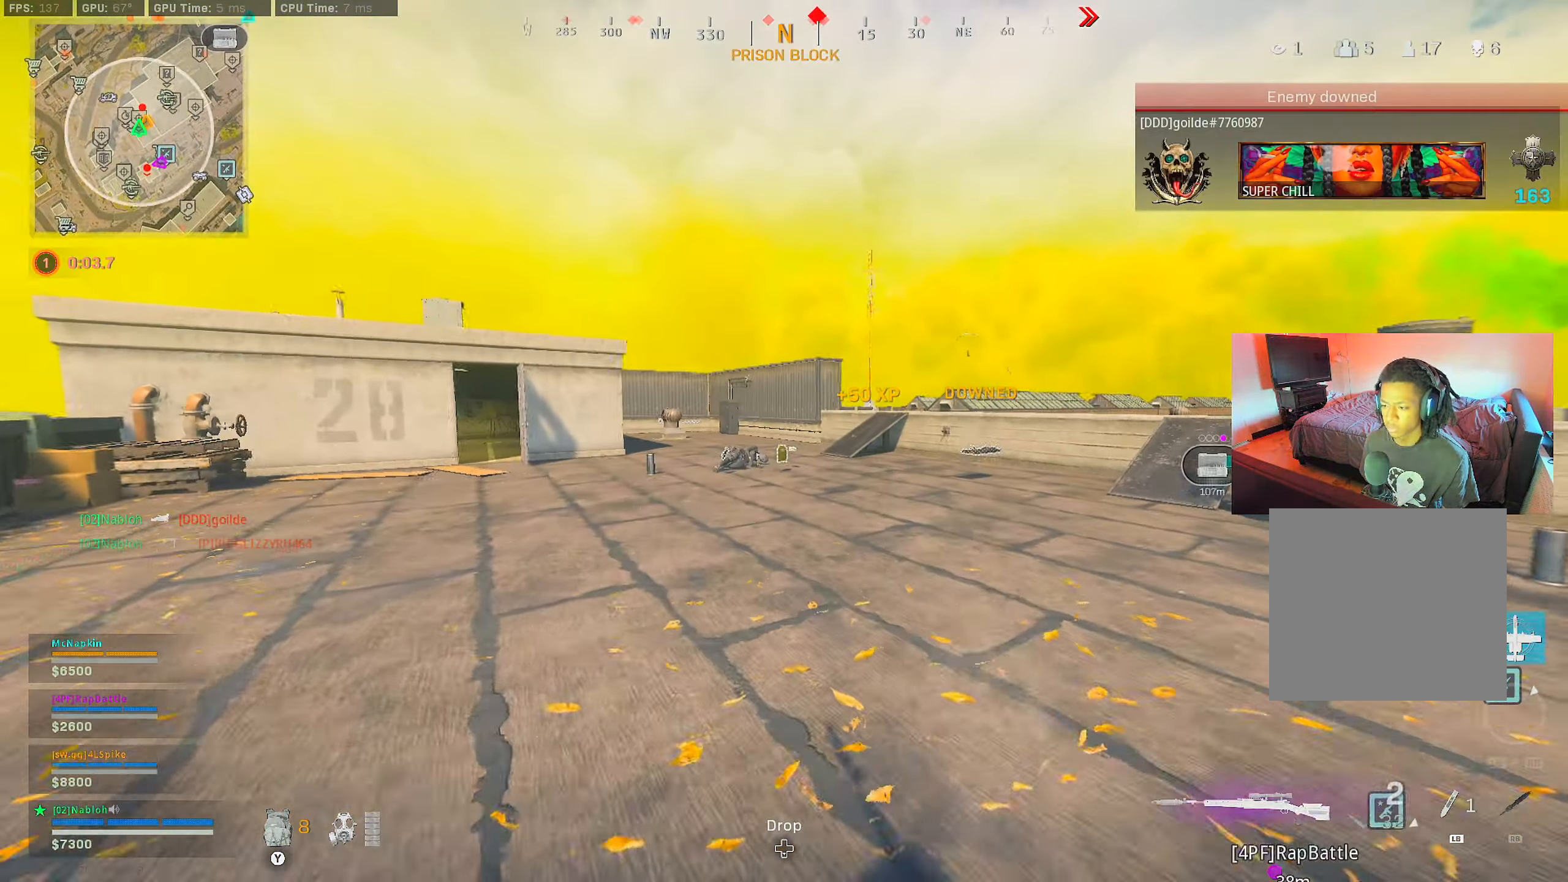
{"buttons": [], "left_stick": "up", "right_stick": "center", "events": [[384, "B", "down"], [500, "B", "up"]]}
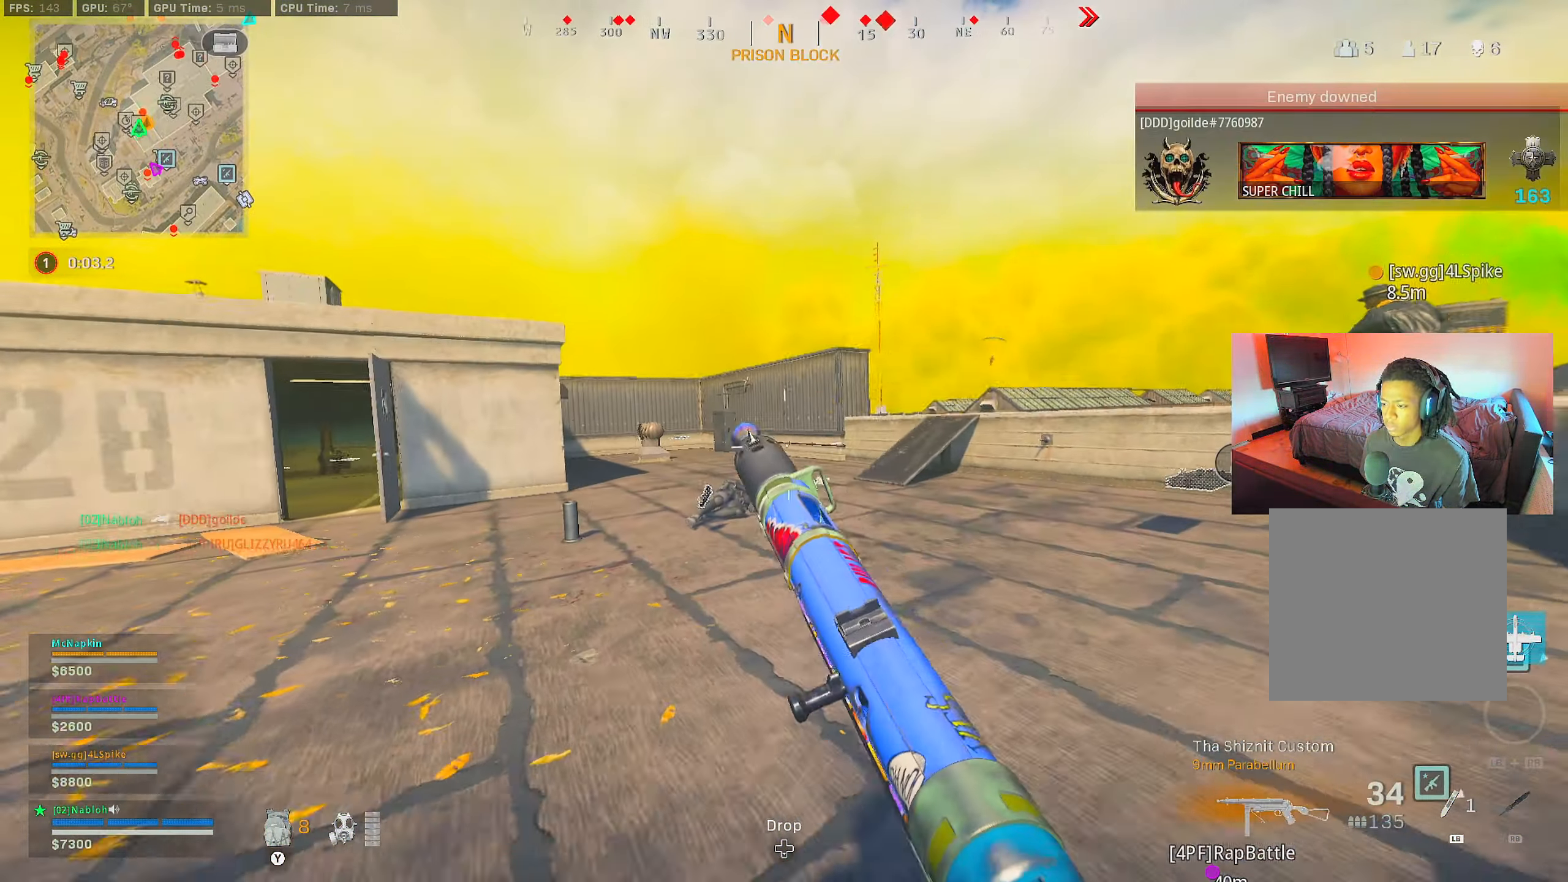
{"buttons": [], "left_stick": "up", "right_stick": "center", "events": [[50, "right_stick", "right"], [67, "B", "down"], [134, "right_stick", "center"], [184, "A", "down"], [184, "B", "up"], [251, "A", "up"], [351, "L3", "down"], [401, "Y", "down"], [467, "Y", "up"], [501, "L3", "up"]]}
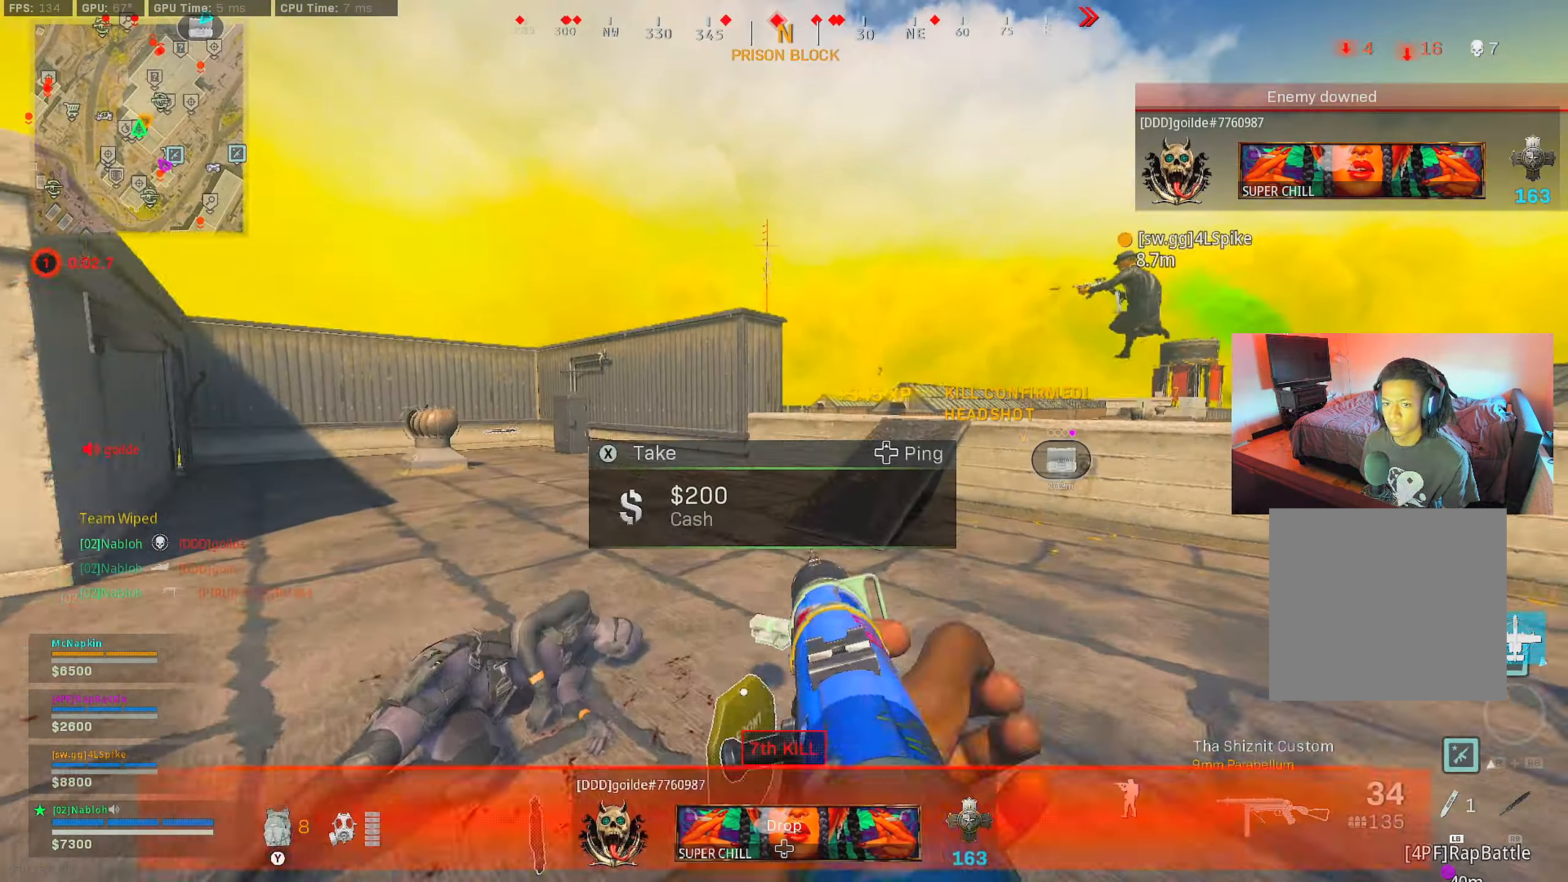
{"buttons": [], "left_stick": "up", "right_stick": "center", "events": [[167, "right_stick", "right"], [299, "right_stick", "center"]]}
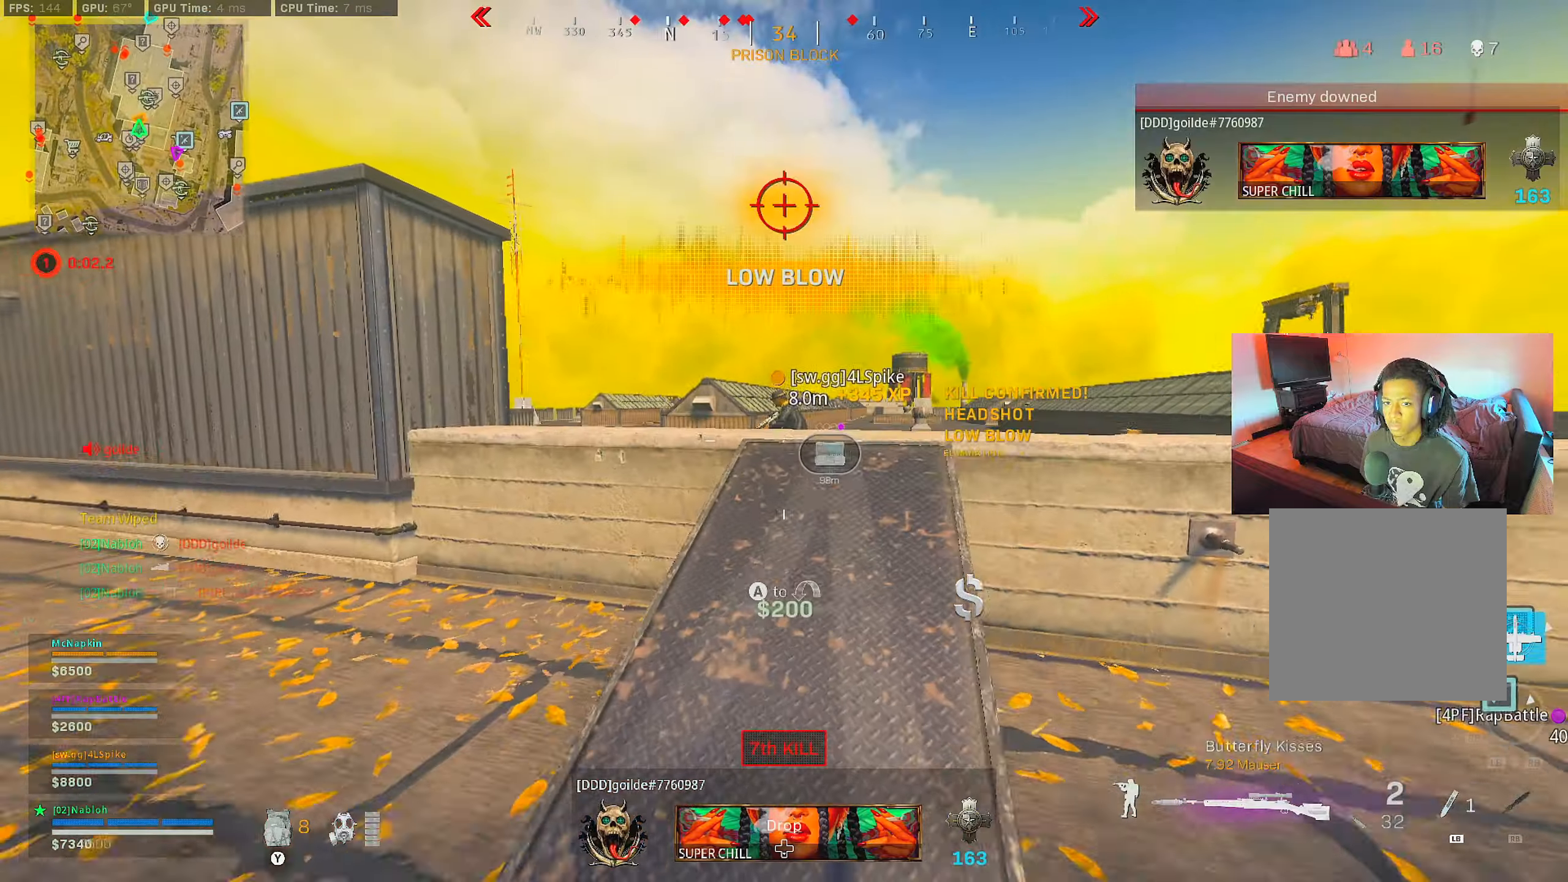
{"buttons": [], "left_stick": "up", "right_stick": "left", "events": [[267, "right_stick", "left"], [383, "right_stick", "center"], [500, "right_stick", "left"]]}
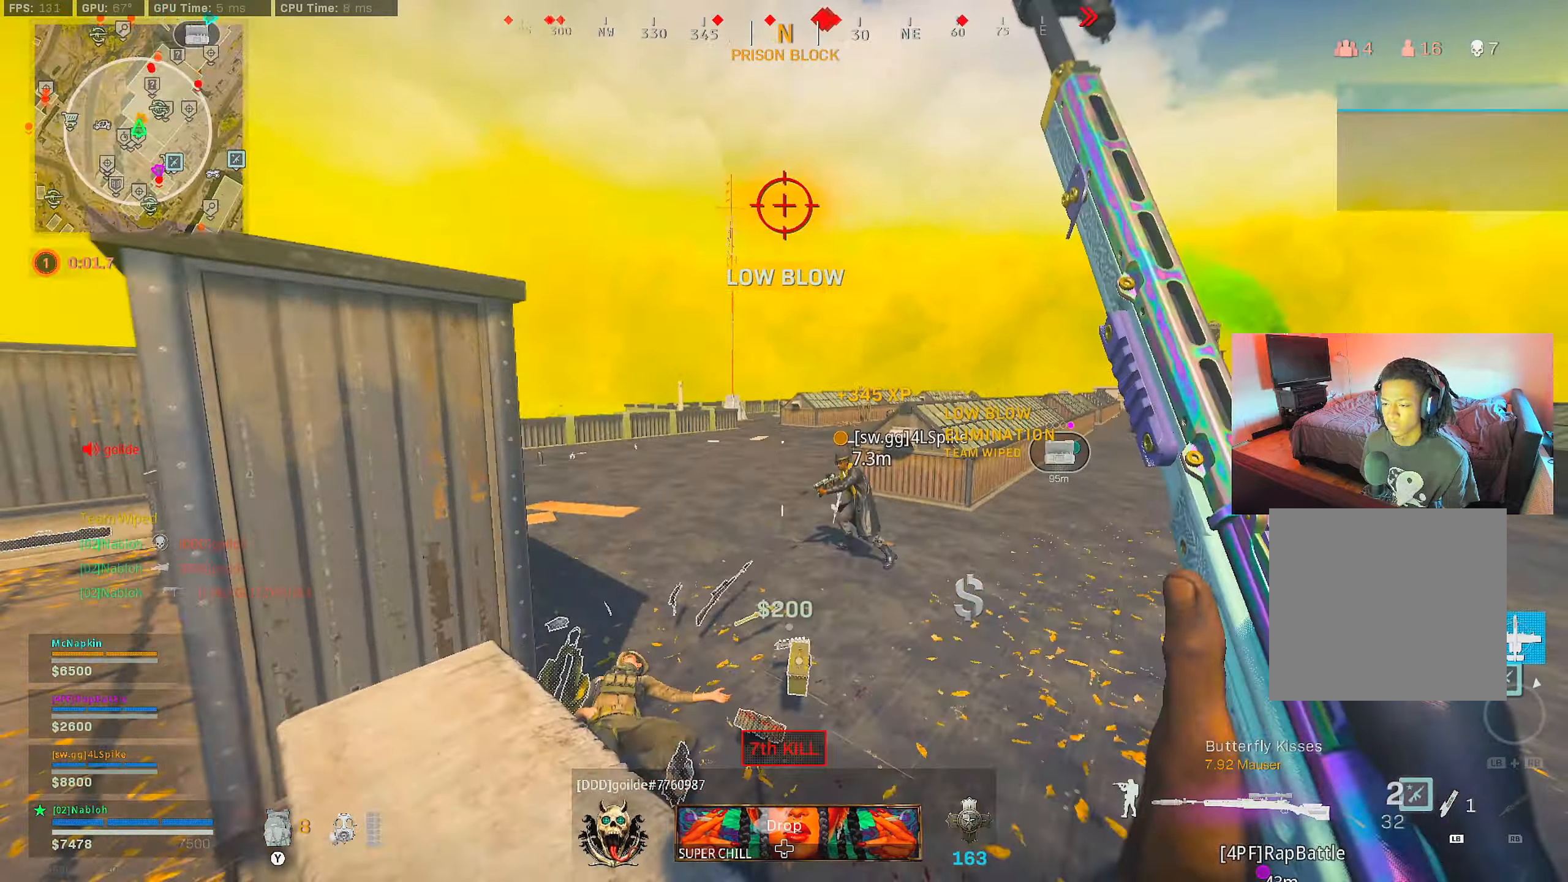
{"buttons": [], "left_stick": "up", "right_stick": "center", "events": [[84, "right_stick", "center"], [267, "Y", "down"], [334, "Y", "up"]]}
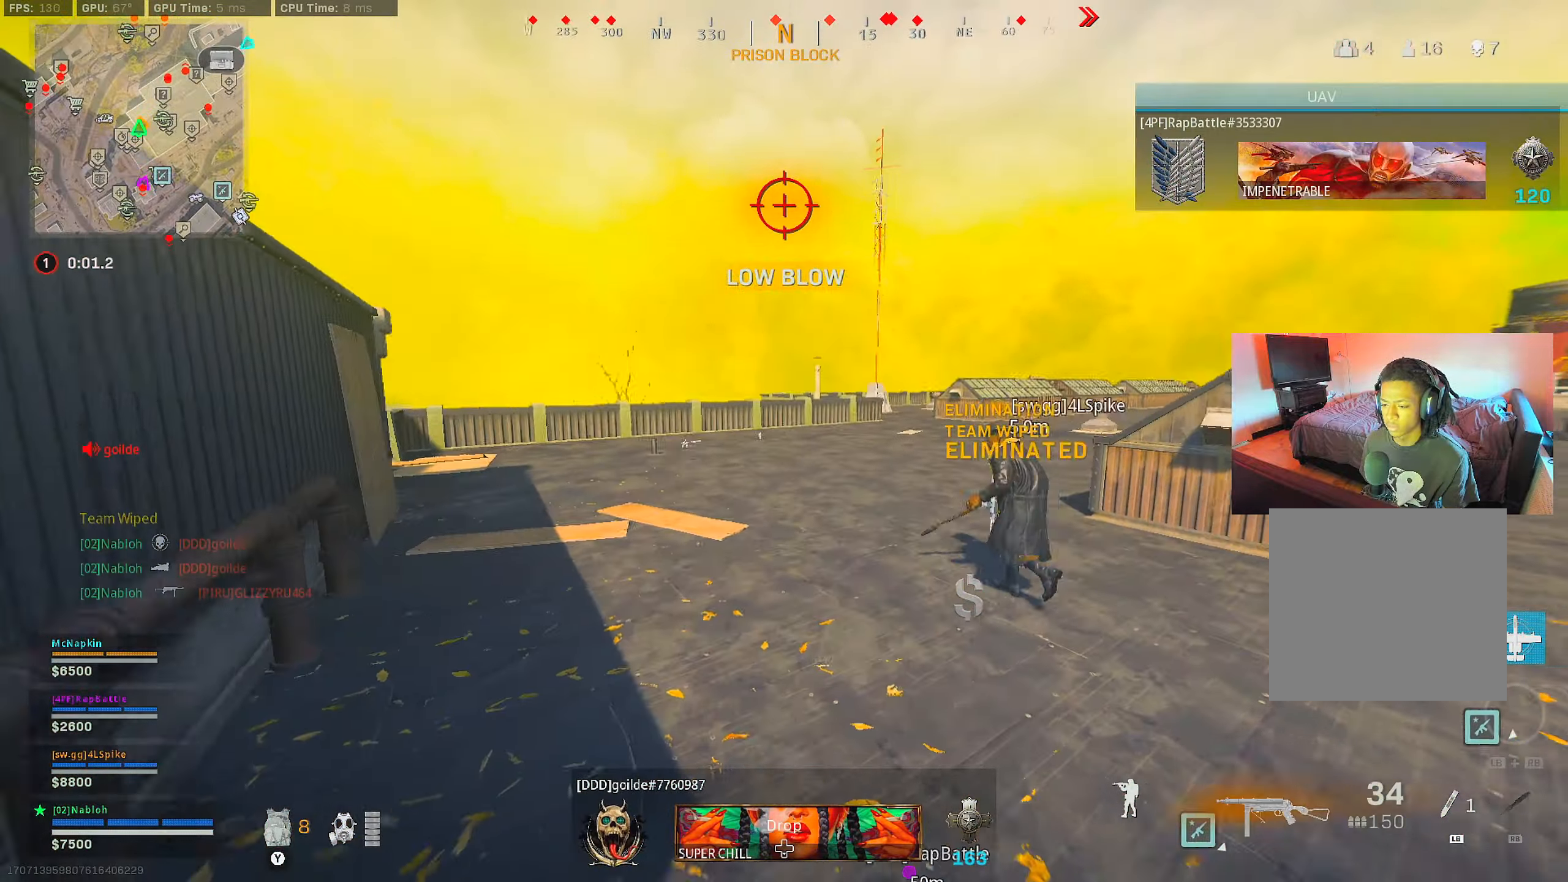
{"buttons": ["B"], "left_stick": "up", "right_stick": "center", "events": [[33, "right_stick", "left"], [166, "right_stick", "center"], [233, "right_stick", "right"], [433, "B", "down"], [450, "right_stick", "center"]]}
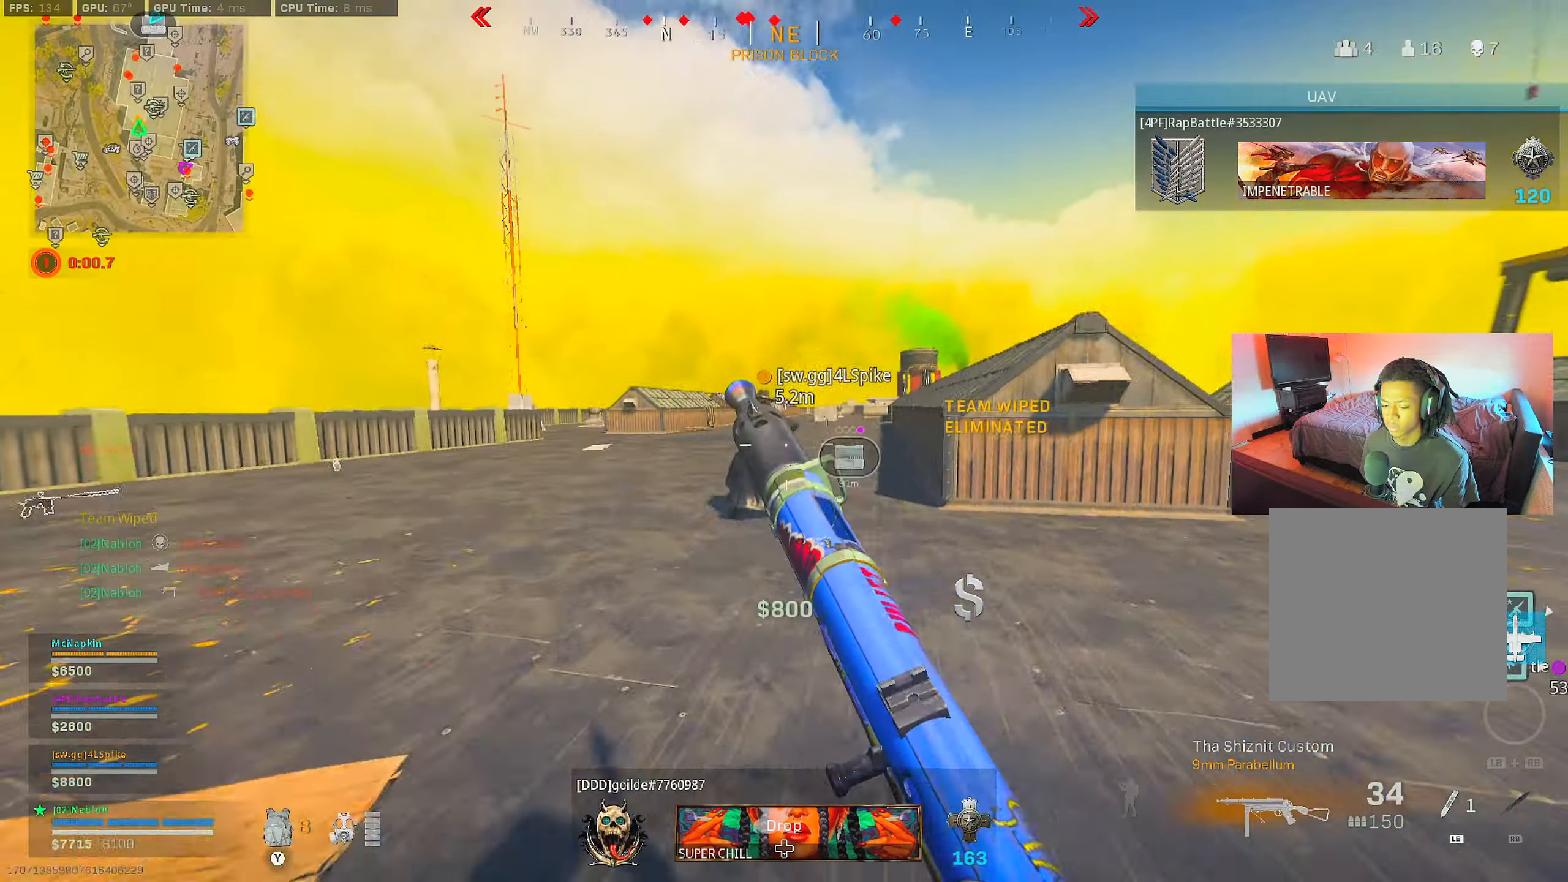
{"buttons": ["X"], "left_stick": "up-left", "right_stick": "center", "events": [[33, "B", "up"], [117, "B", "down"], [184, "A", "down"], [217, "B", "up"], [300, "A", "up"], [317, "A", "down"], [334, "left_stick", "up-left"], [367, "A", "up"], [467, "X", "down"]]}
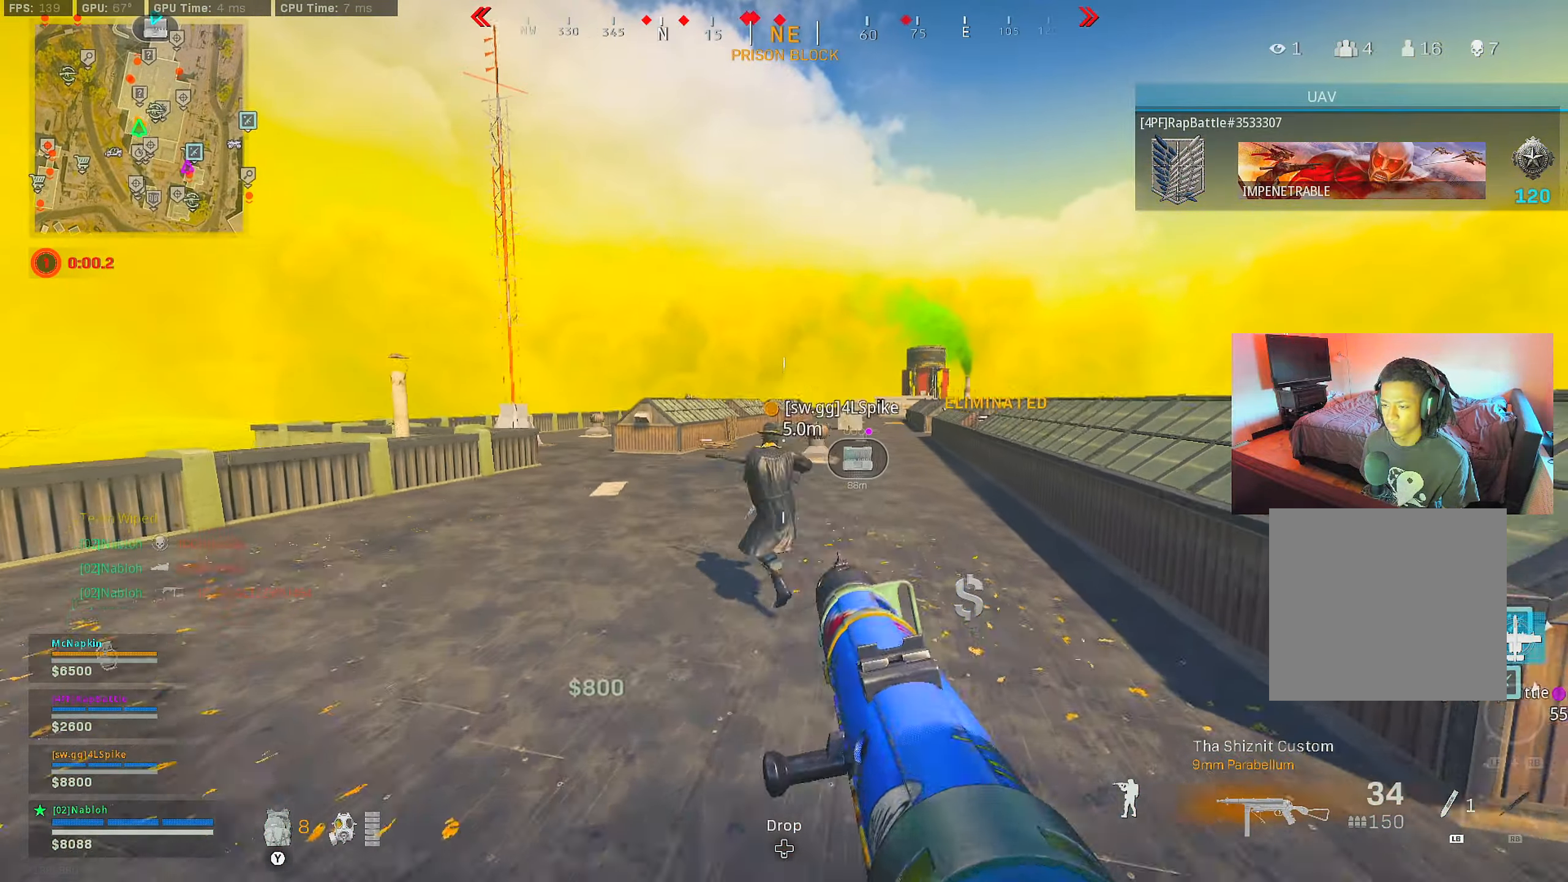
{"buttons": [], "left_stick": "up-left", "right_stick": "center", "events": [[33, "X", "up"], [350, "right_stick", "left"], [417, "right_stick", "center"]]}
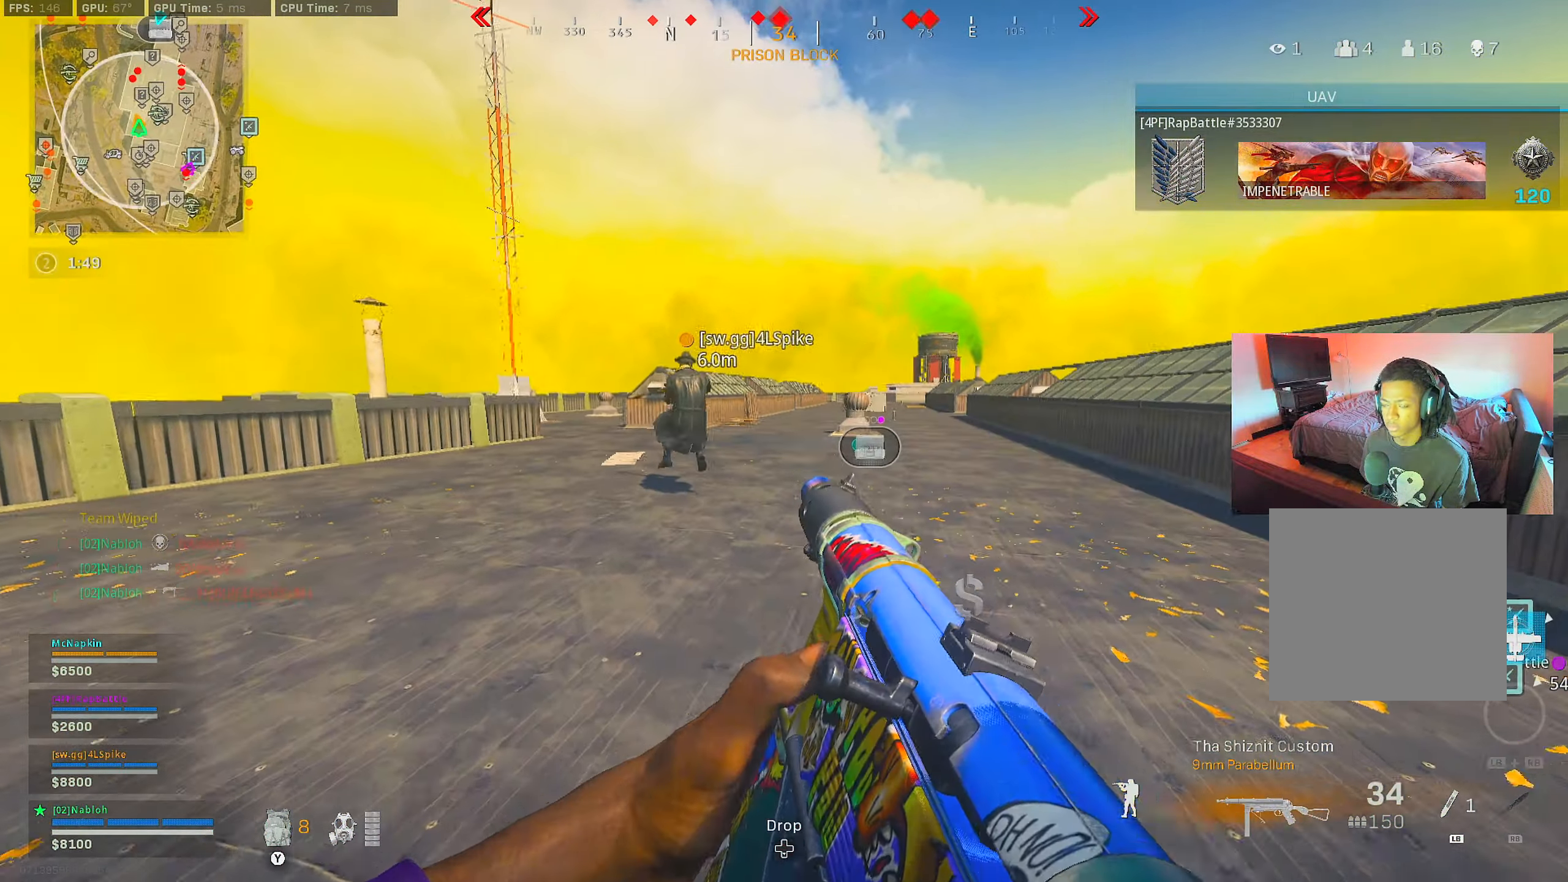
{"buttons": [], "left_stick": "up-left", "right_stick": "right", "events": [[501, "right_stick", "right"]]}
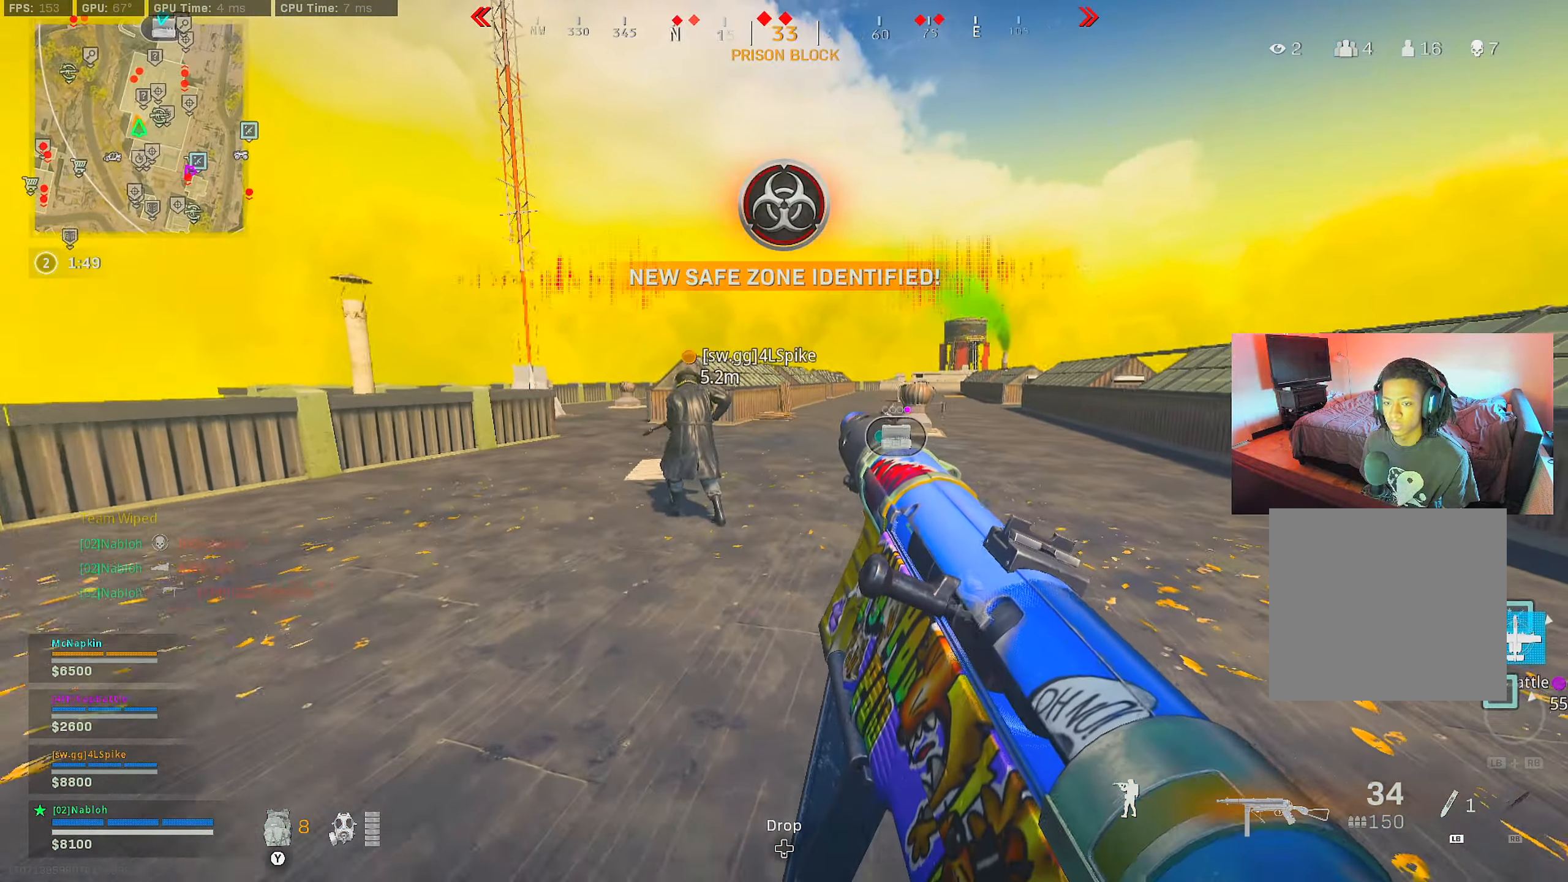
{"buttons": [], "left_stick": "up", "right_stick": "center", "events": [[50, "right_stick", "center"], [83, "left_stick", "up"]]}
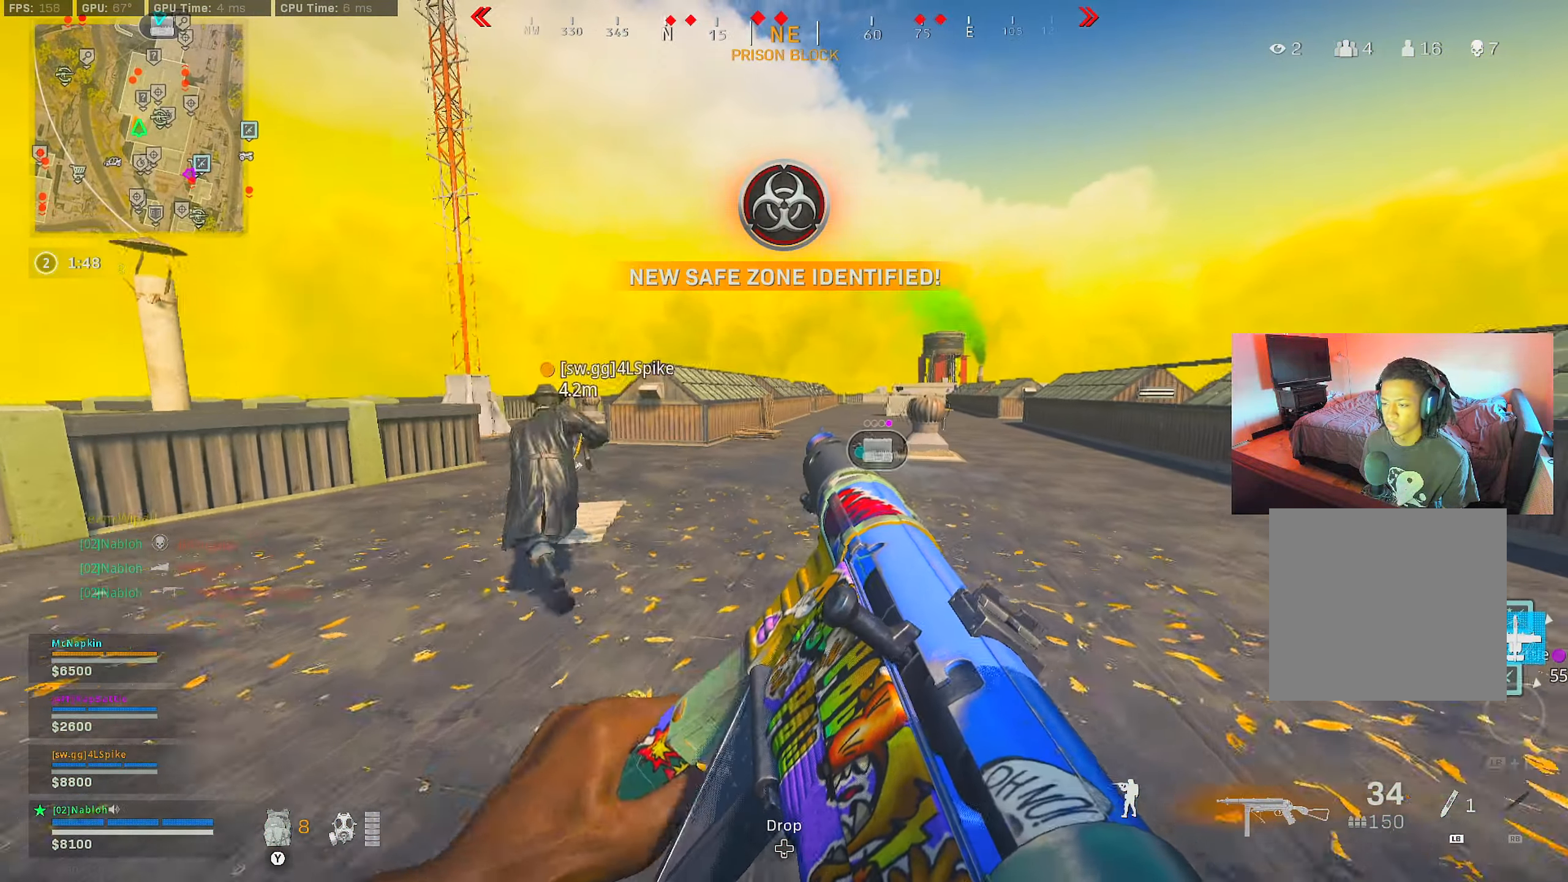
{"buttons": ["Y"], "left_stick": "up", "right_stick": "center", "events": [[267, "right_stick", "left"], [317, "right_stick", "center"], [350, "L3", "down"], [484, "L3", "up"], [501, "Y", "down"]]}
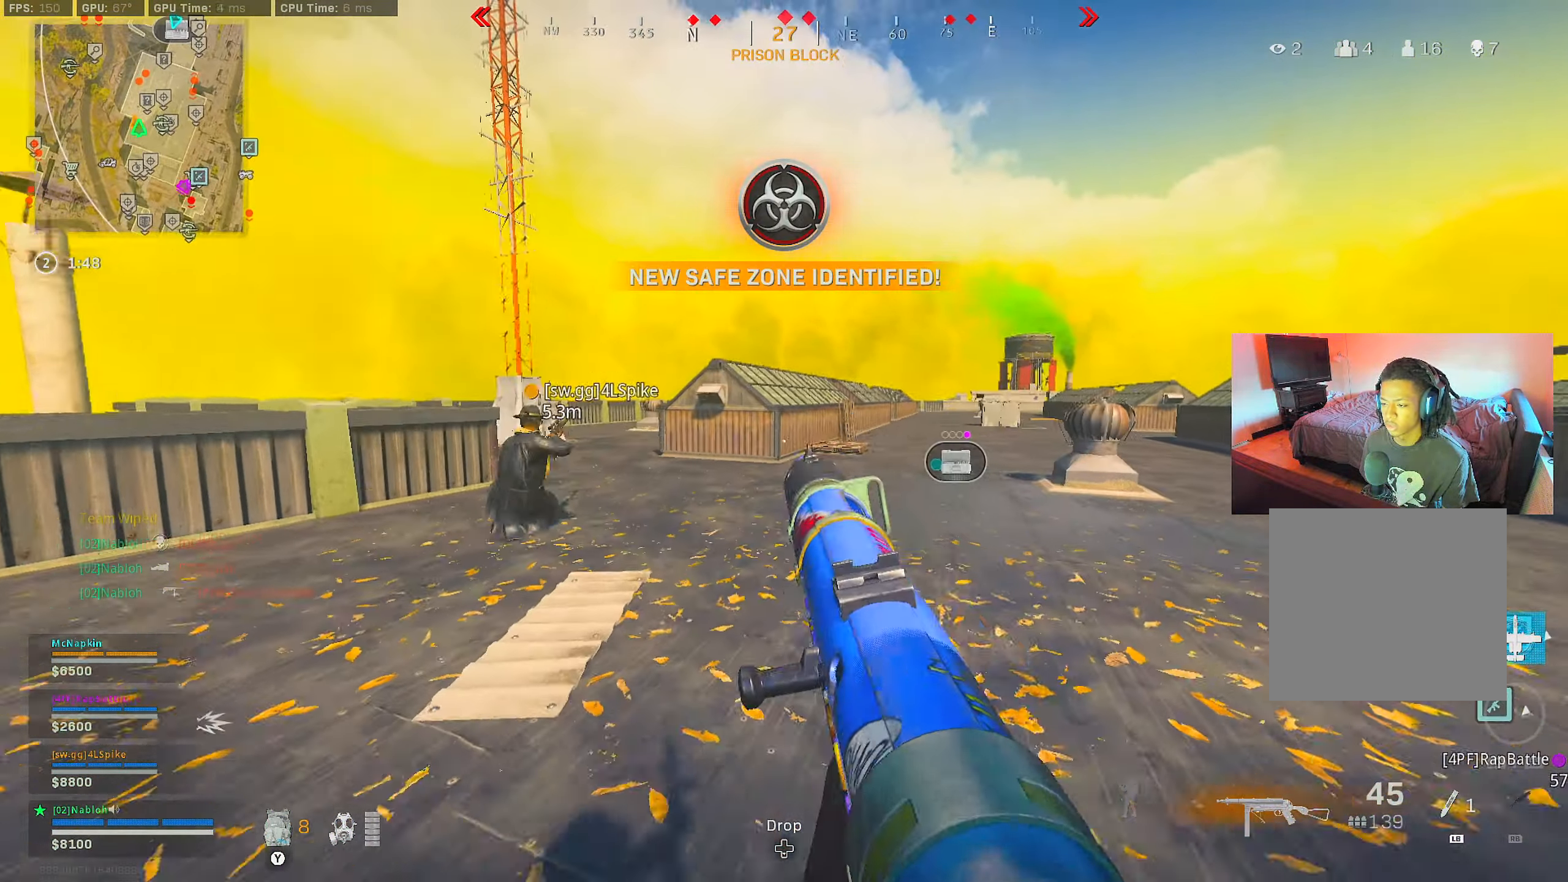
{"buttons": [], "left_stick": "up-left", "right_stick": "center", "events": [[50, "Y", "up"], [133, "L3", "down"], [250, "left_stick", "up-left"], [250, "right_stick", "left"], [267, "L3", "up"], [333, "right_stick", "center"]]}
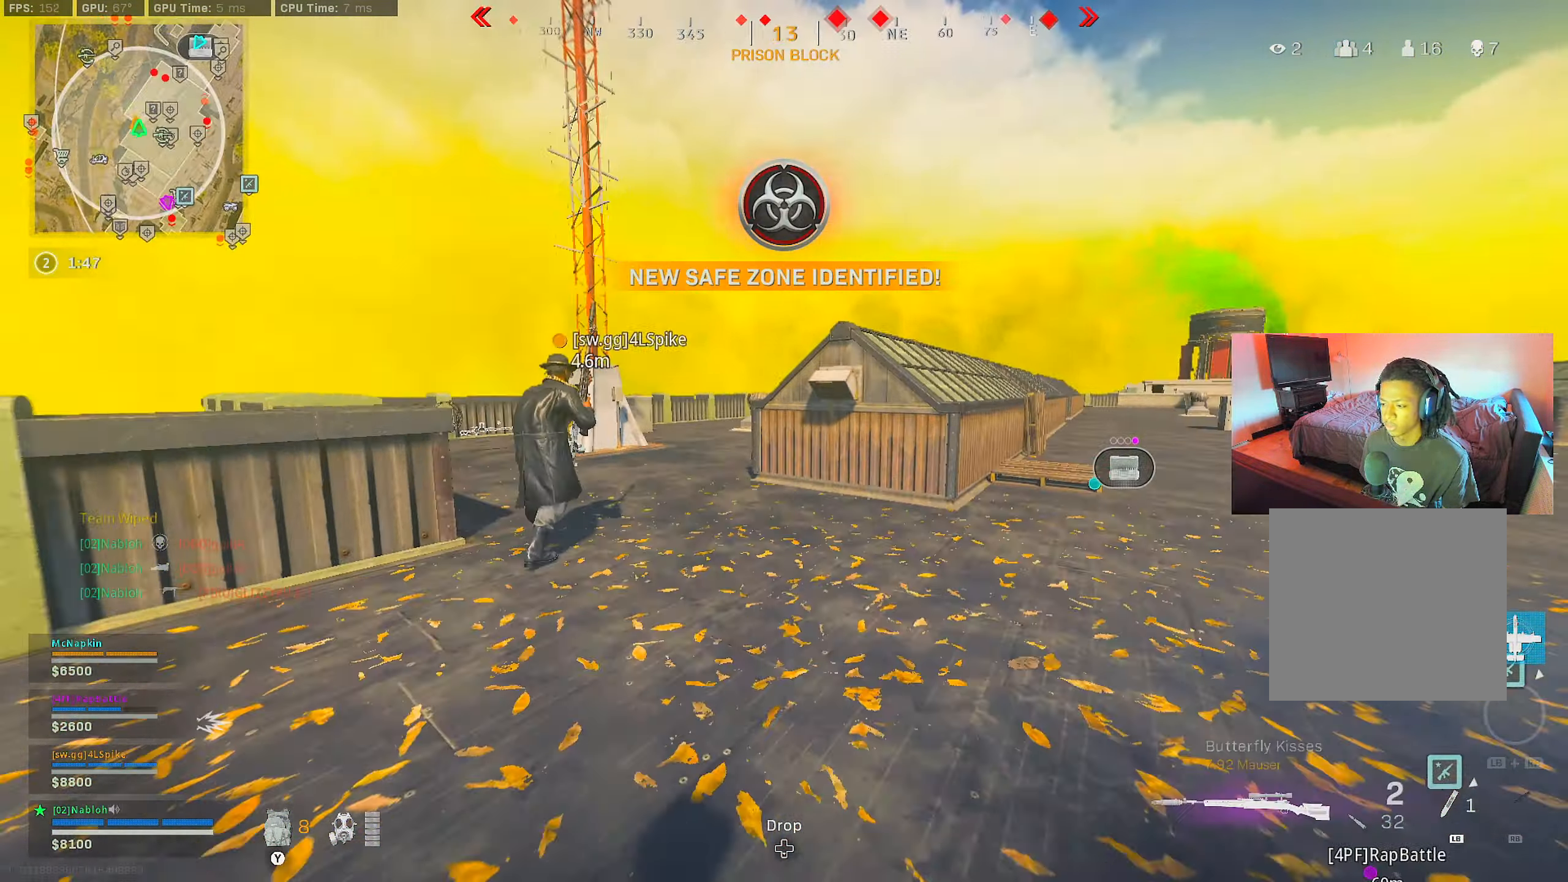
{"buttons": ["A"], "left_stick": "up", "right_stick": "center", "events": [[134, "B", "down"], [267, "B", "up"], [301, "right_stick", "right"], [351, "B", "down"], [434, "right_stick", "center"], [451, "A", "down"], [468, "B", "up"], [468, "left_stick", "up"]]}
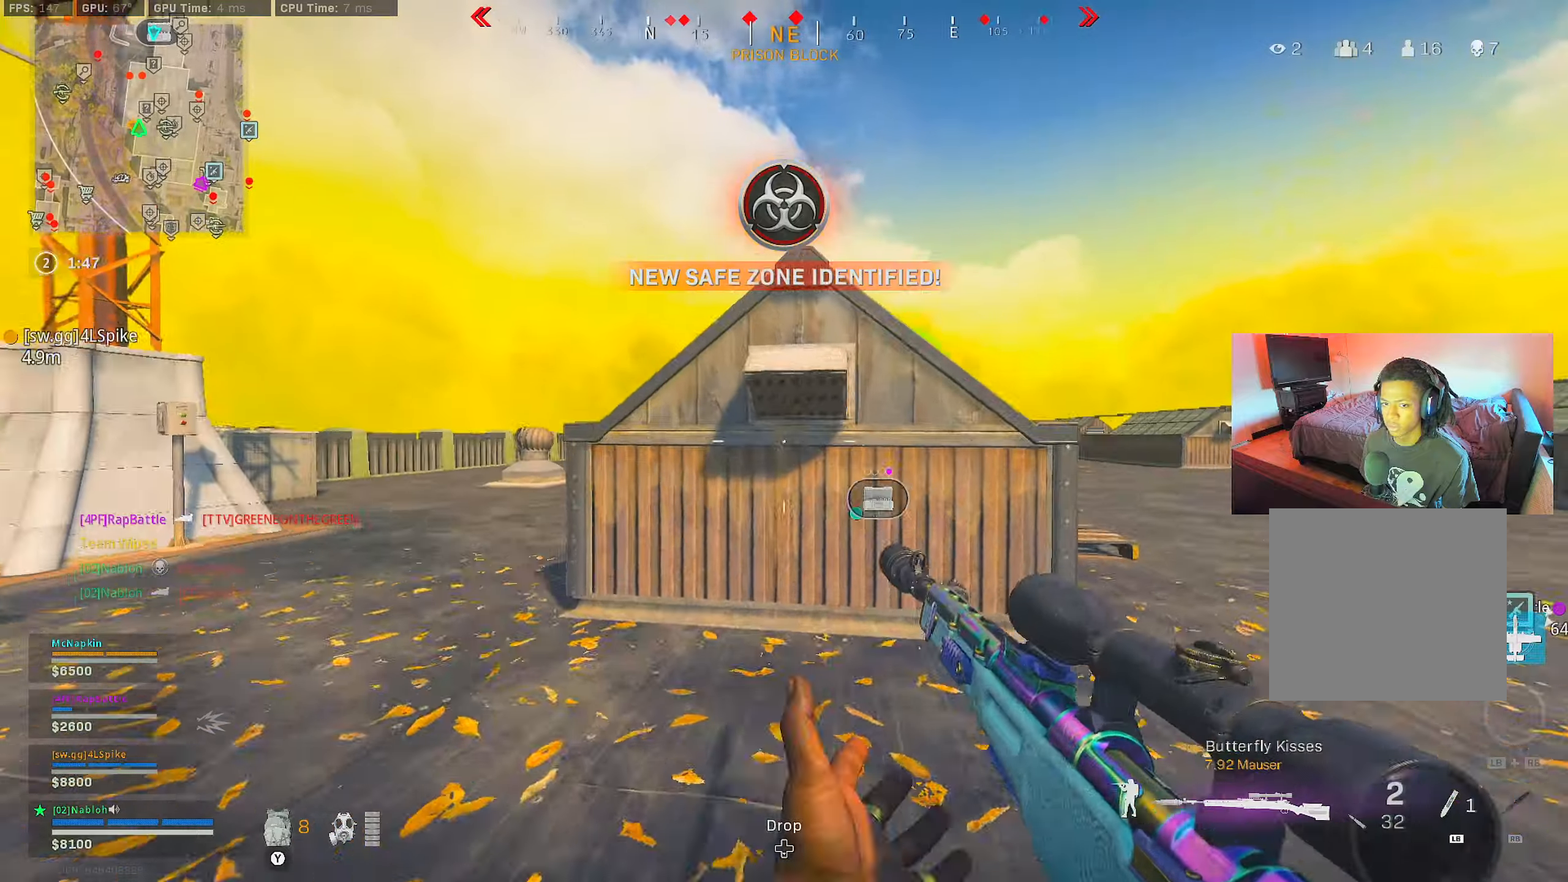
{"buttons": ["L2"], "left_stick": "left", "right_stick": "center", "events": [[67, "A", "up"], [83, "left_stick", "up-left"], [133, "L3", "down"], [250, "L3", "up"], [367, "L2", "down"], [450, "left_stick", "left"]]}
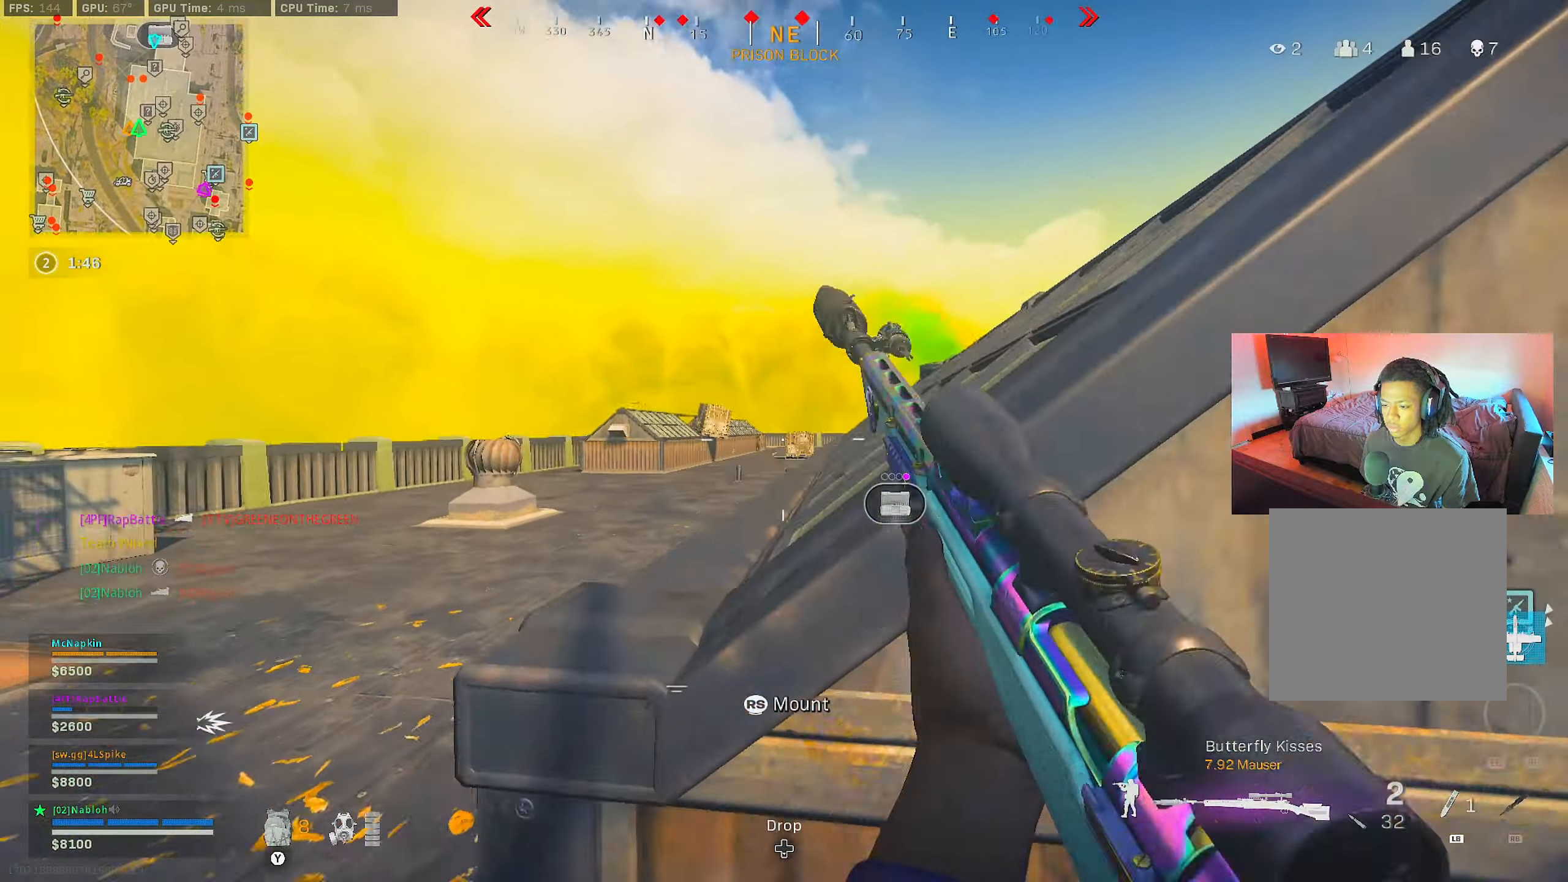
{"buttons": ["L2", "L3"], "left_stick": "center", "right_stick": "center", "events": [[34, "L3", "down"], [84, "right_stick", "right"], [117, "left_stick", "center"], [184, "right_stick", "center"], [251, "right_stick", "left"], [434, "right_stick", "center"]]}
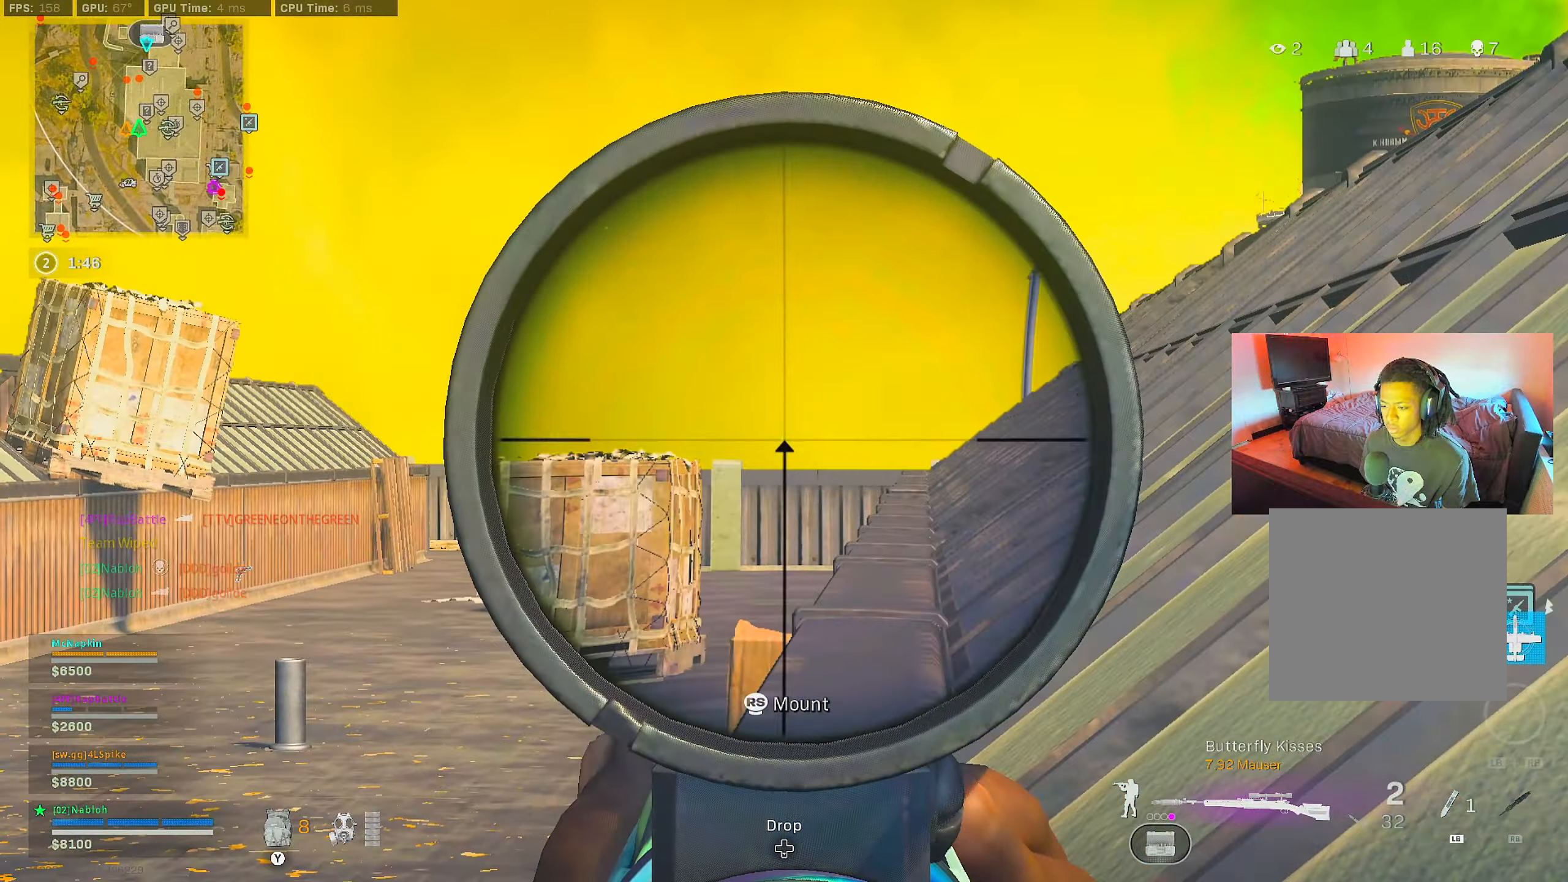
{"buttons": [], "left_stick": "down-right", "right_stick": "center", "events": [[67, "right_stick", "down-left"], [100, "left_stick", "right"], [183, "right_stick", "center"], [250, "L3", "up"], [250, "left_stick", "down-right"], [284, "L2", "up"]]}
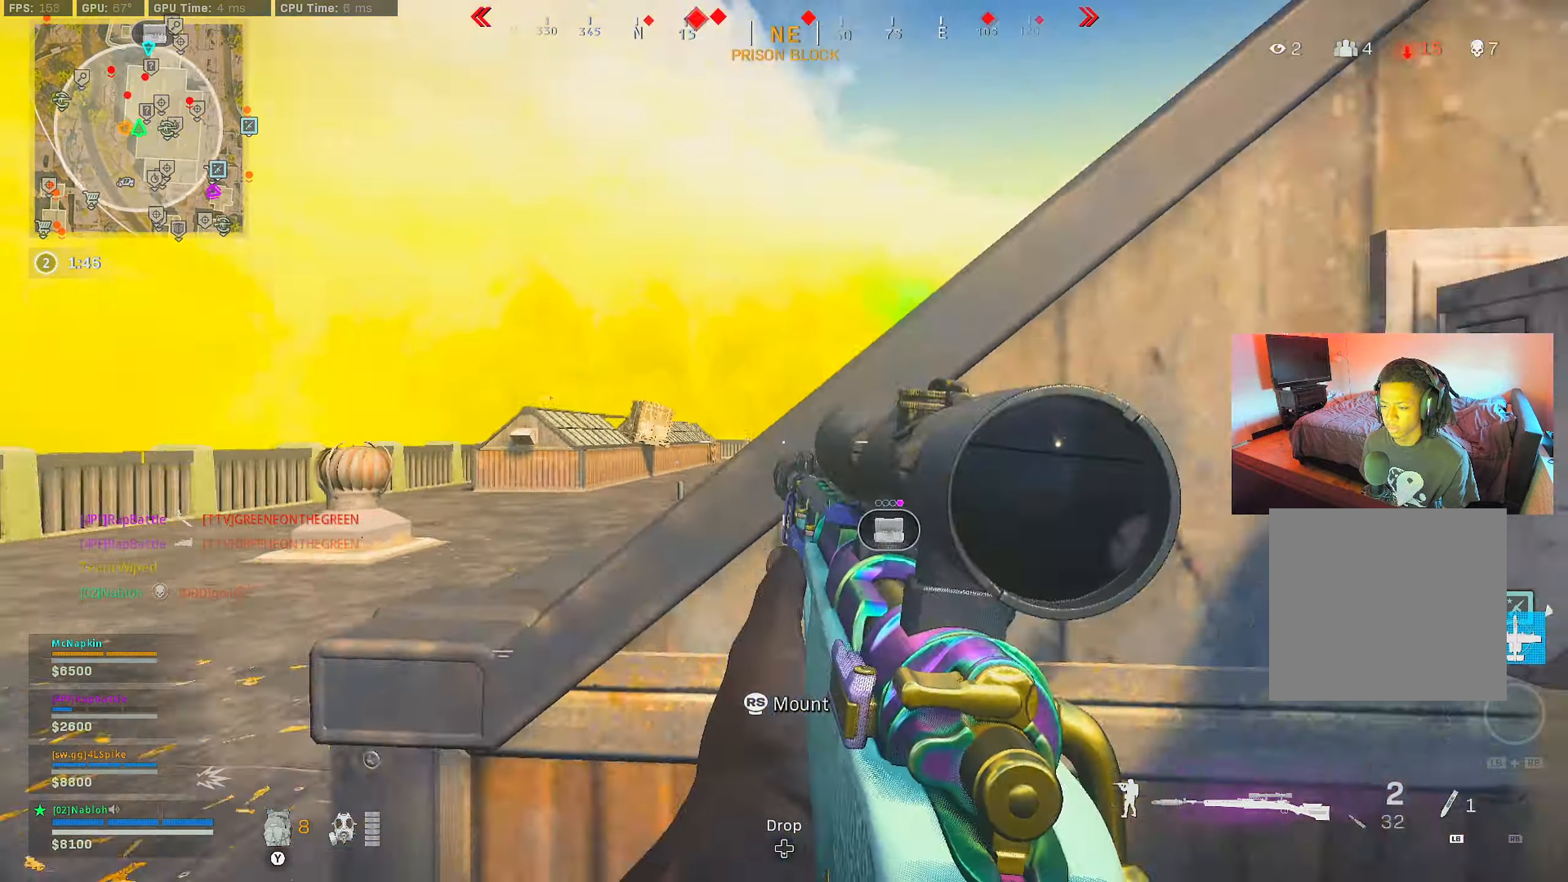
{"buttons": [], "left_stick": "up-left", "right_stick": "center", "events": [[117, "left_stick", "down"], [234, "left_stick", "down-right"], [367, "left_stick", "left"], [484, "left_stick", "up-left"]]}
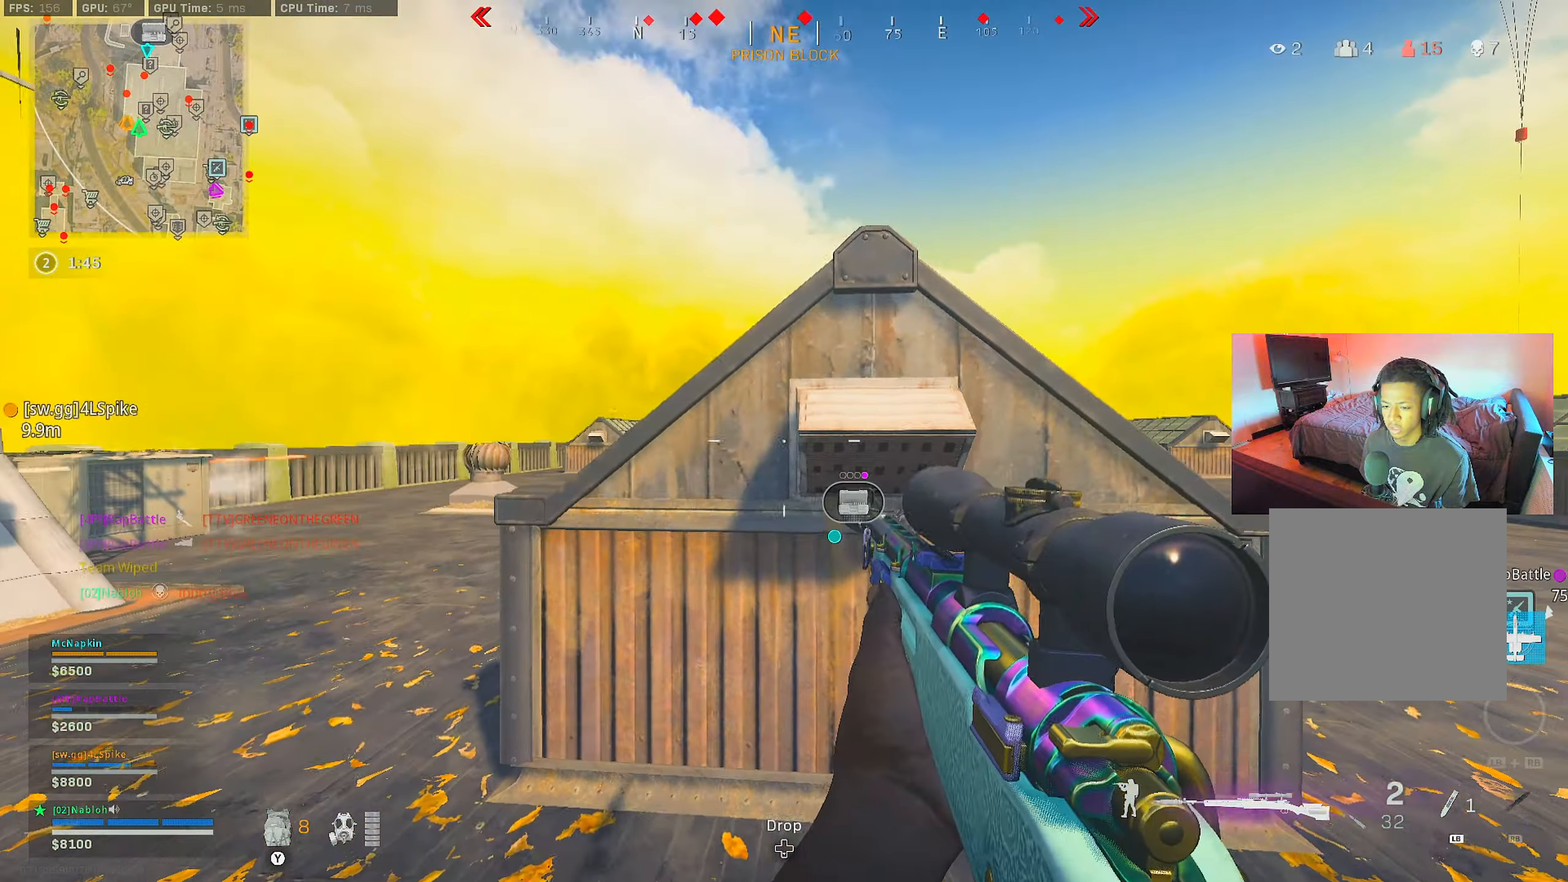
{"buttons": ["L2"], "left_stick": "down-left", "right_stick": "center", "events": [[83, "L3", "down"], [133, "right_stick", "left"], [183, "right_stick", "center"], [217, "L3", "up"], [217, "left_stick", "left"], [284, "L2", "down"], [317, "left_stick", "down-left"]]}
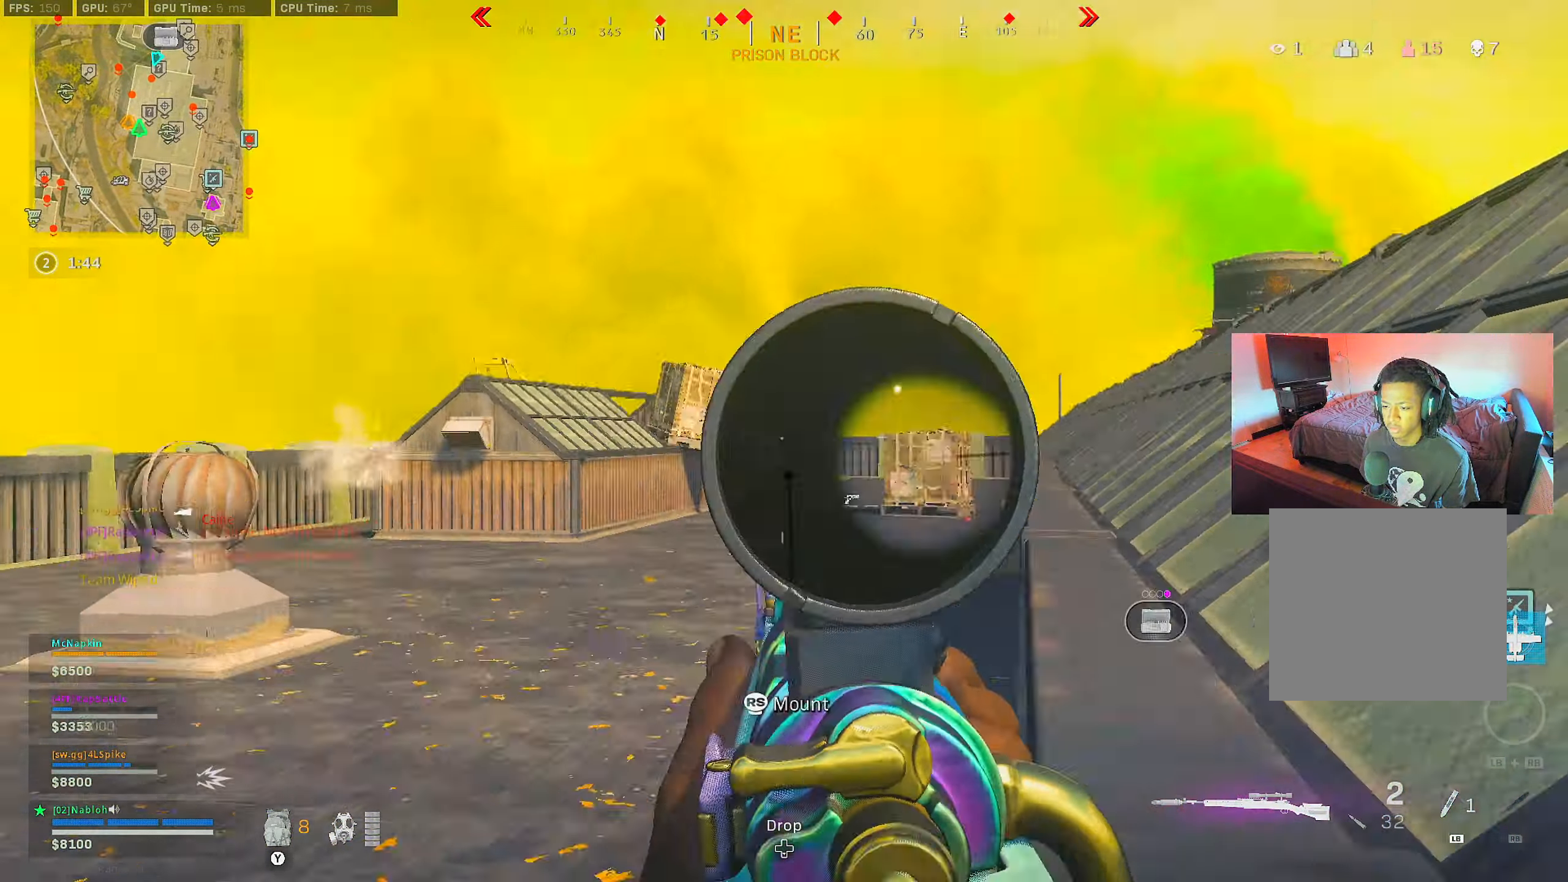
{"buttons": [], "left_stick": "up-right", "right_stick": "right", "events": [[34, "left_stick", "down"], [50, "L2", "up"], [184, "right_stick", "left"], [317, "left_stick", "left"], [367, "left_stick", "up-left"], [401, "right_stick", "center"], [451, "right_stick", "right"], [468, "left_stick", "up-right"]]}
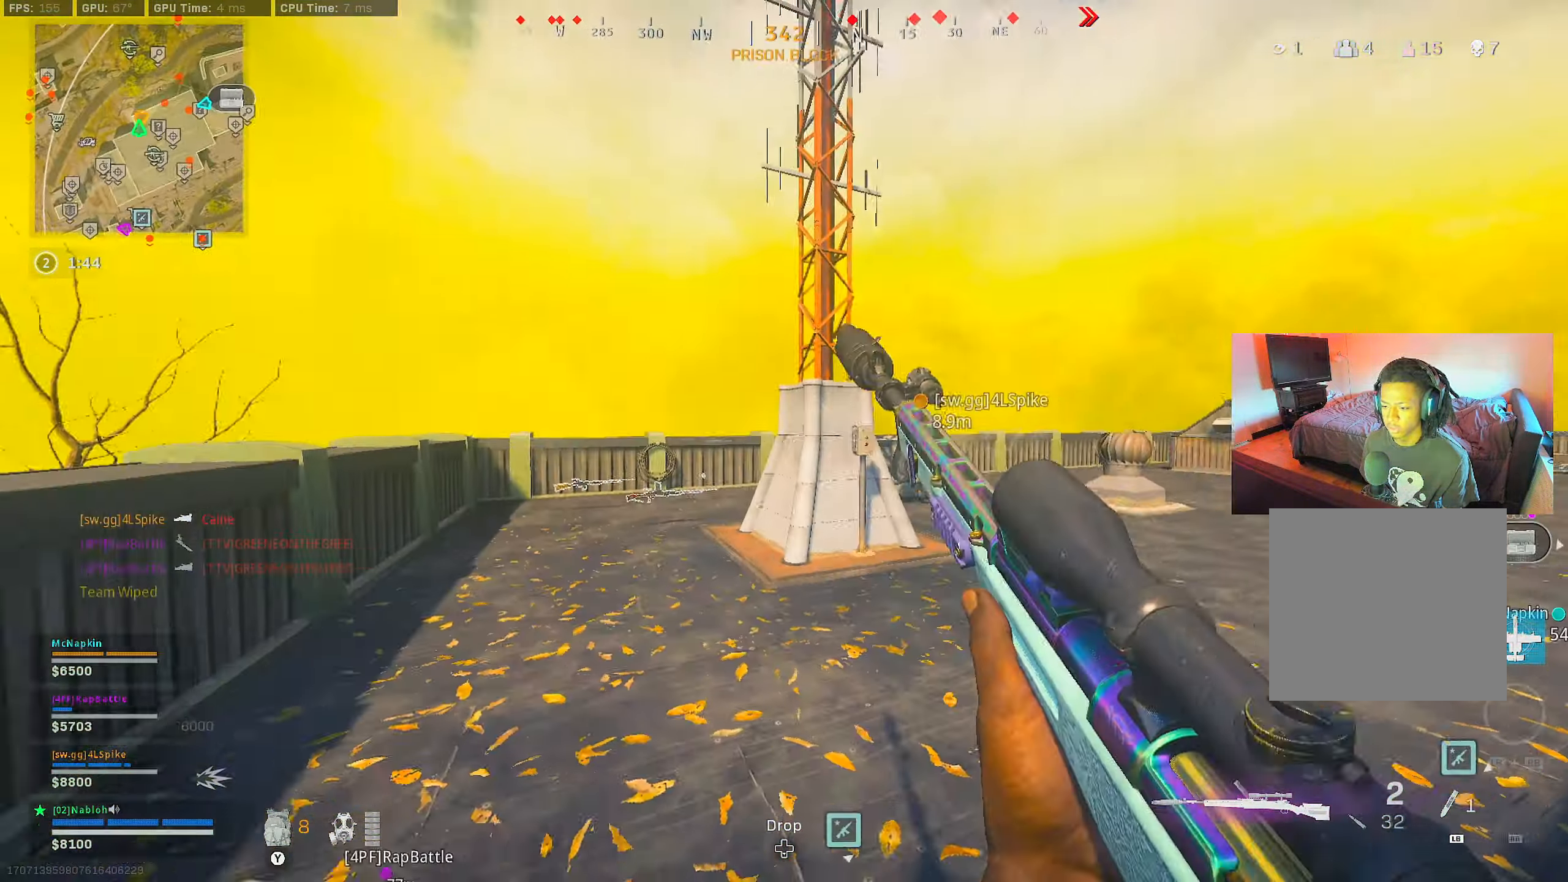
{"buttons": ["L2", "L3"], "left_stick": "up", "right_stick": "center", "events": [[33, "left_stick", "down-right"], [167, "left_stick", "right"], [167, "right_stick", "center"], [284, "L2", "down"], [367, "L3", "down"], [367, "left_stick", "up"], [367, "right_stick", "up-left"], [467, "right_stick", "center"]]}
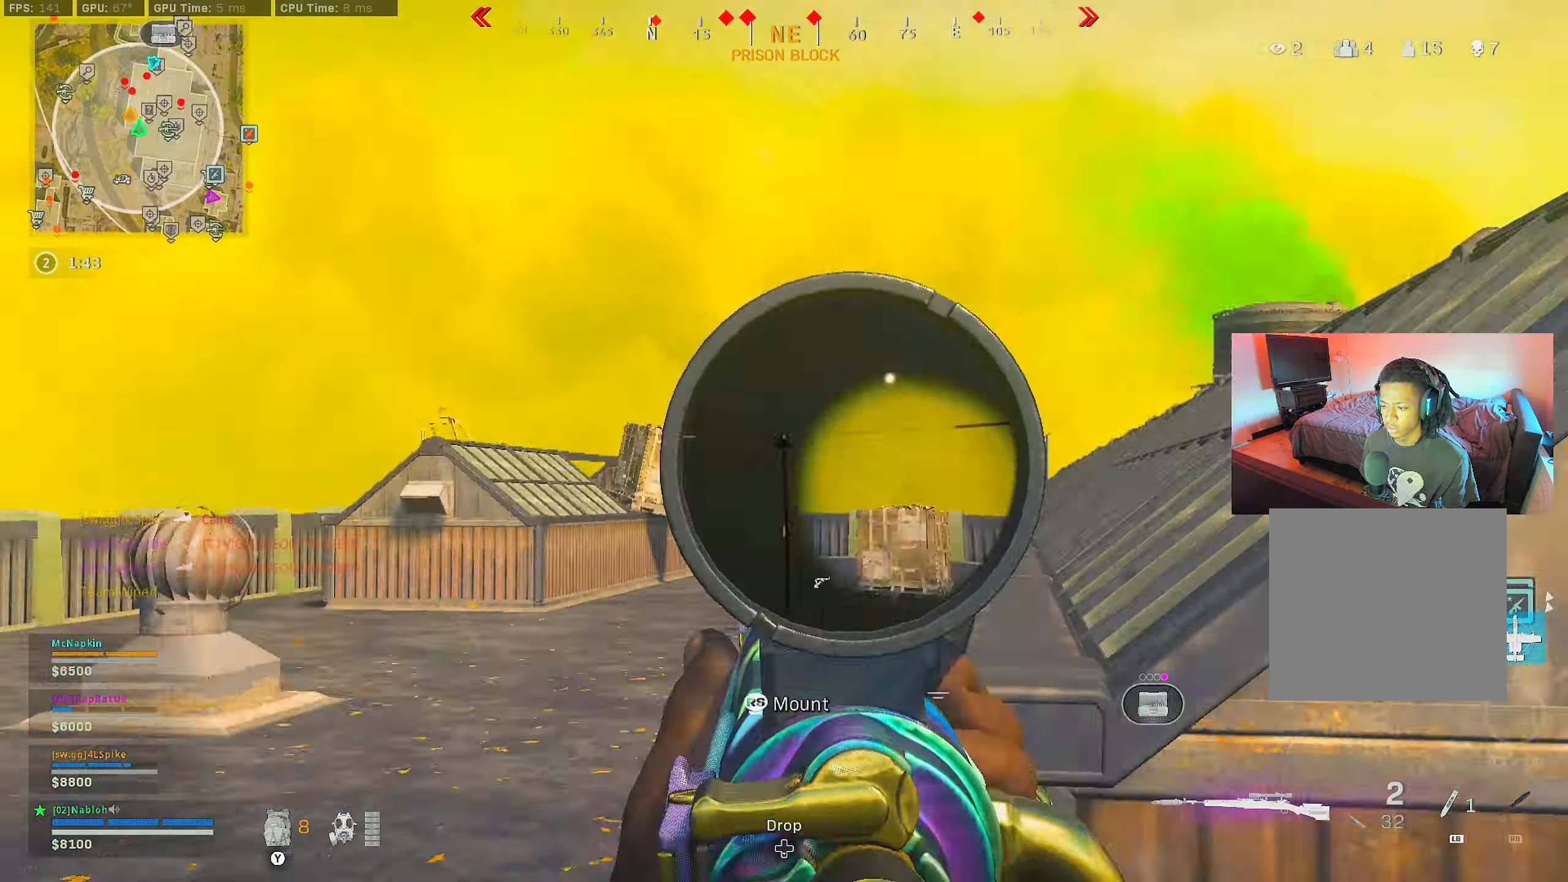
{"buttons": ["L2", "L3"], "left_stick": "up", "right_stick": "center", "events": [[34, "left_stick", "up-right"], [34, "right_stick", "right"], [100, "right_stick", "down-right"], [234, "left_stick", "up"], [251, "right_stick", "center"], [334, "left_stick", "up-right"], [334, "right_stick", "down-right"], [451, "right_stick", "center"], [484, "left_stick", "up"]]}